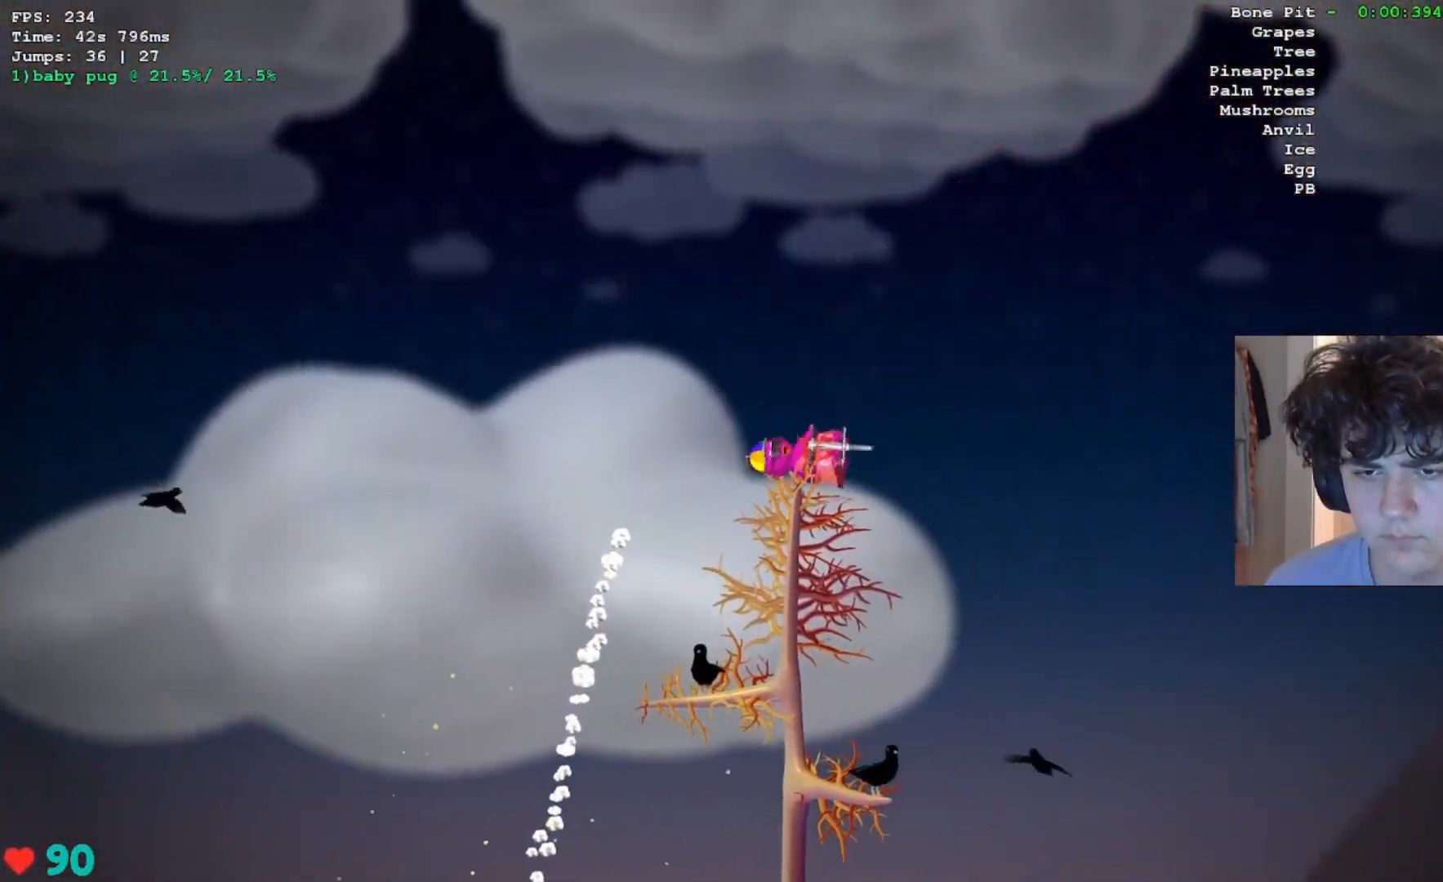
Gameplay with keyboard; each line is a JSON object with the keys held at the frame after it. "events" lists presses ("down") and releases ("up") of "jump", "left" and "right" between this image and that frame as [ms after this image, input, new state], when the widget could be followed in between. No other keys are recorded. Mouse input is not recorded. Key names are as the overlay labels them; some are game actions (e.g. jump) rather than physical keys.
{"keys": ["jump", "right"], "events": [[83, "right", "up"], [317, "right", "down"]]}
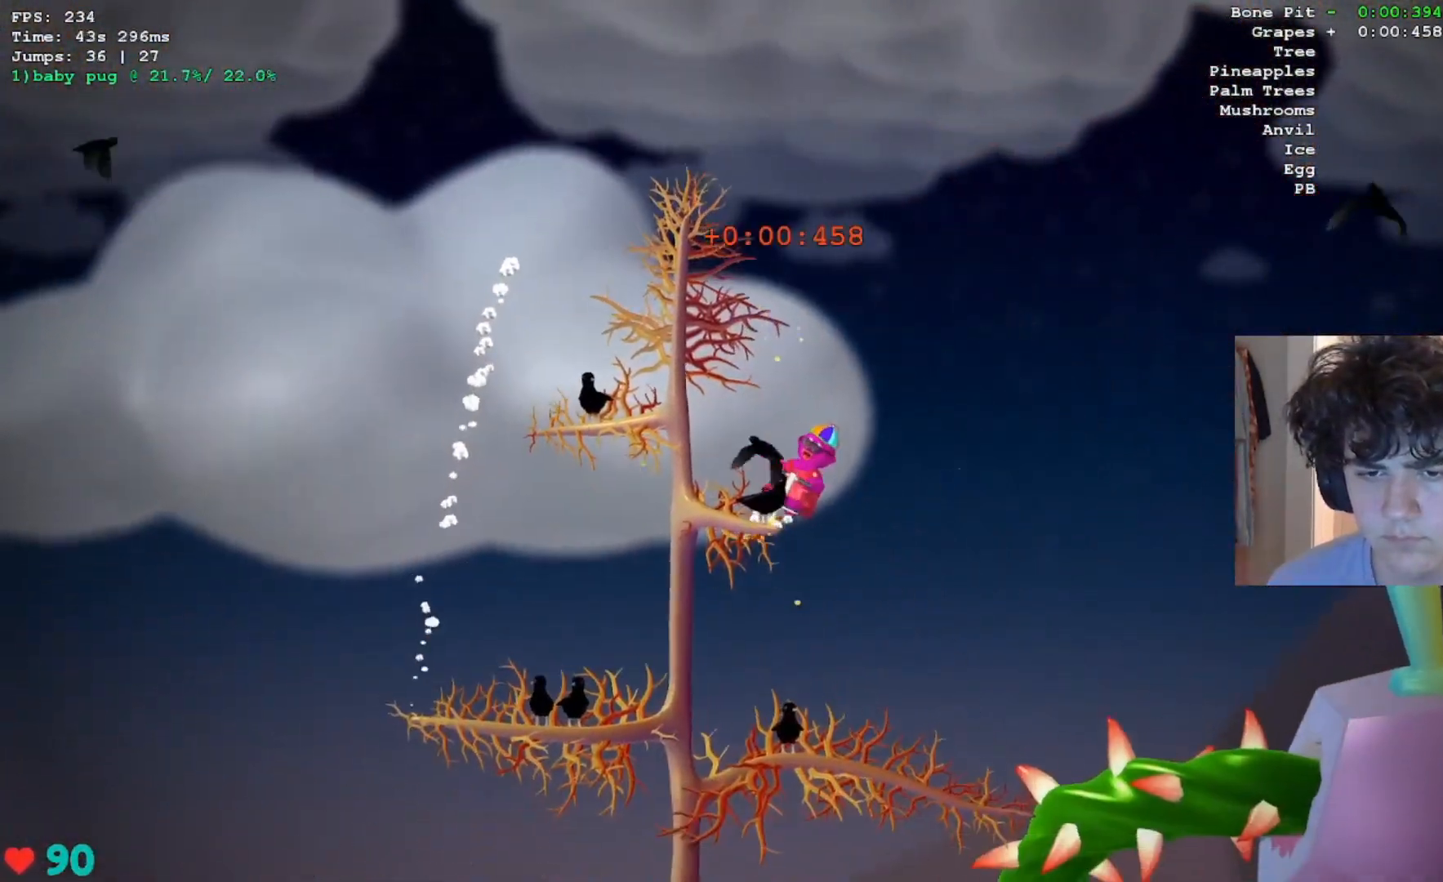
{"keys": ["right"], "events": [[100, "right", "up"], [200, "right", "down"], [383, "jump", "up"]]}
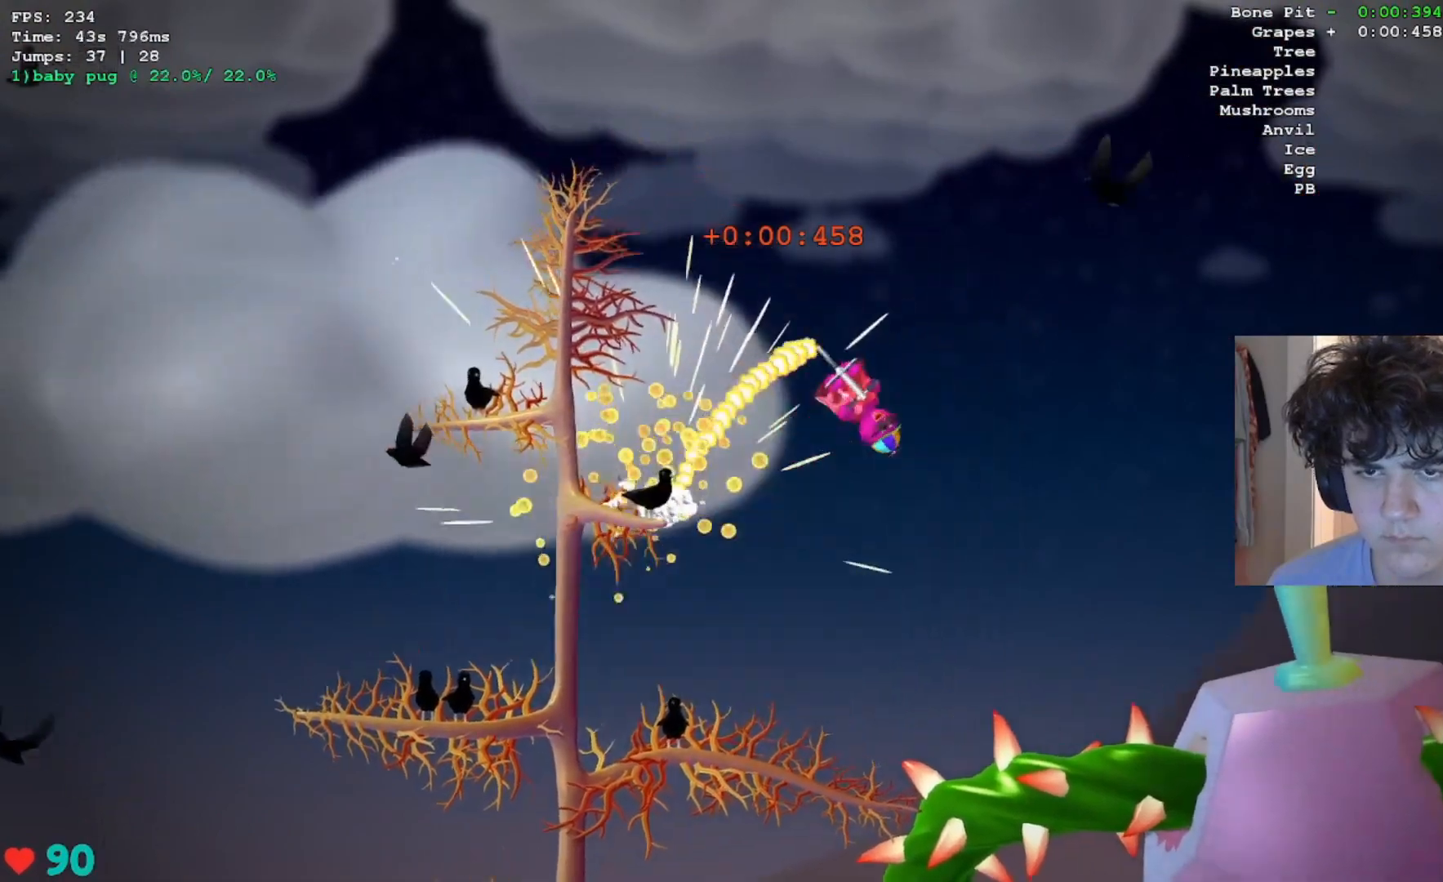
{"keys": ["jump"], "events": [[350, "right", "up"], [500, "jump", "down"]]}
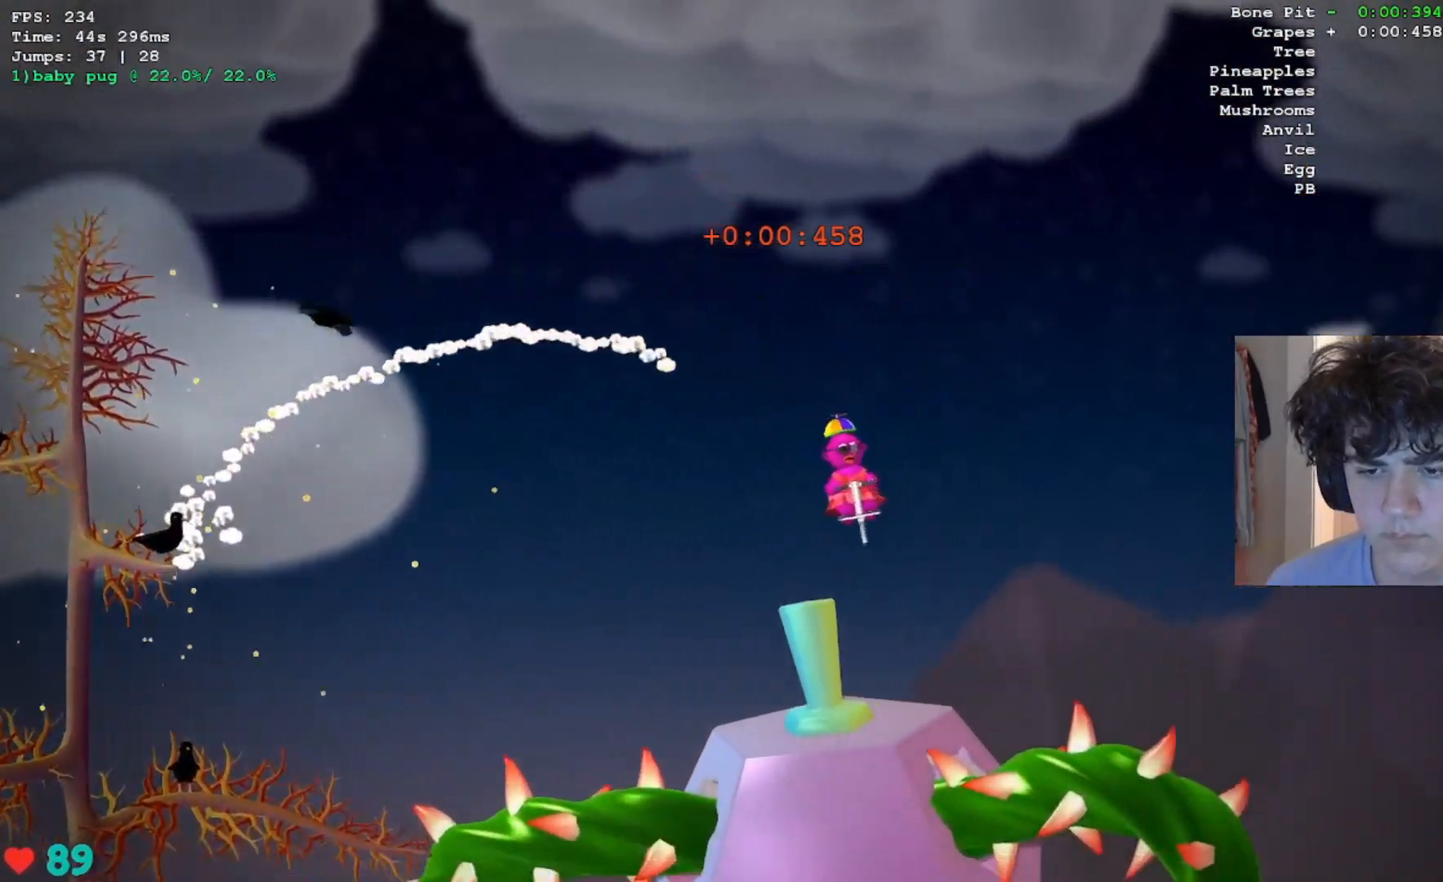
{"keys": ["jump"], "events": [[33, "right", "down"], [183, "right", "up"], [417, "left", "down"], [467, "left", "up"]]}
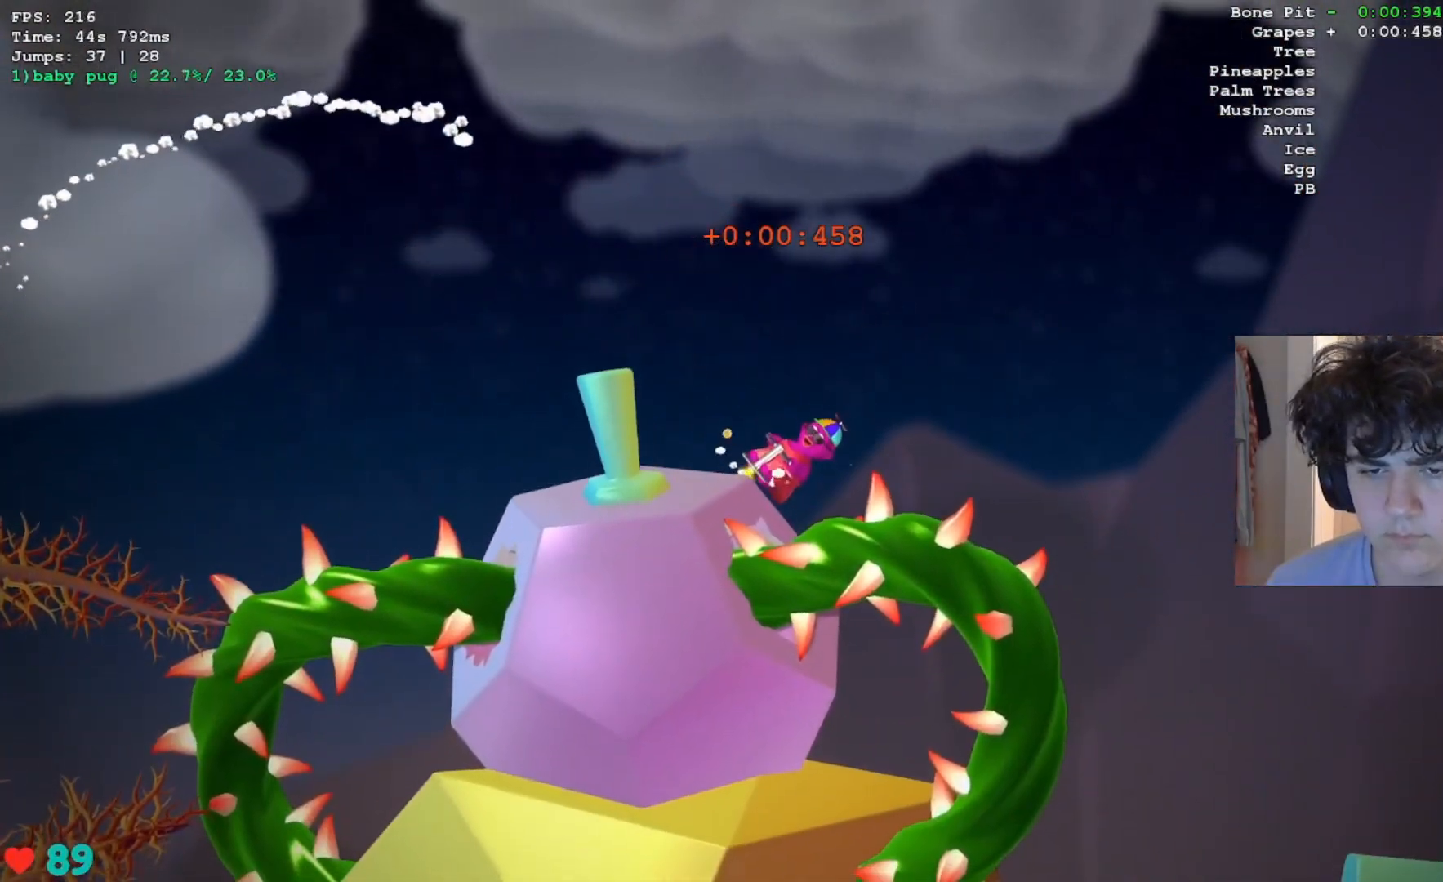
{"keys": ["jump", "right"], "events": [[100, "right", "down"]]}
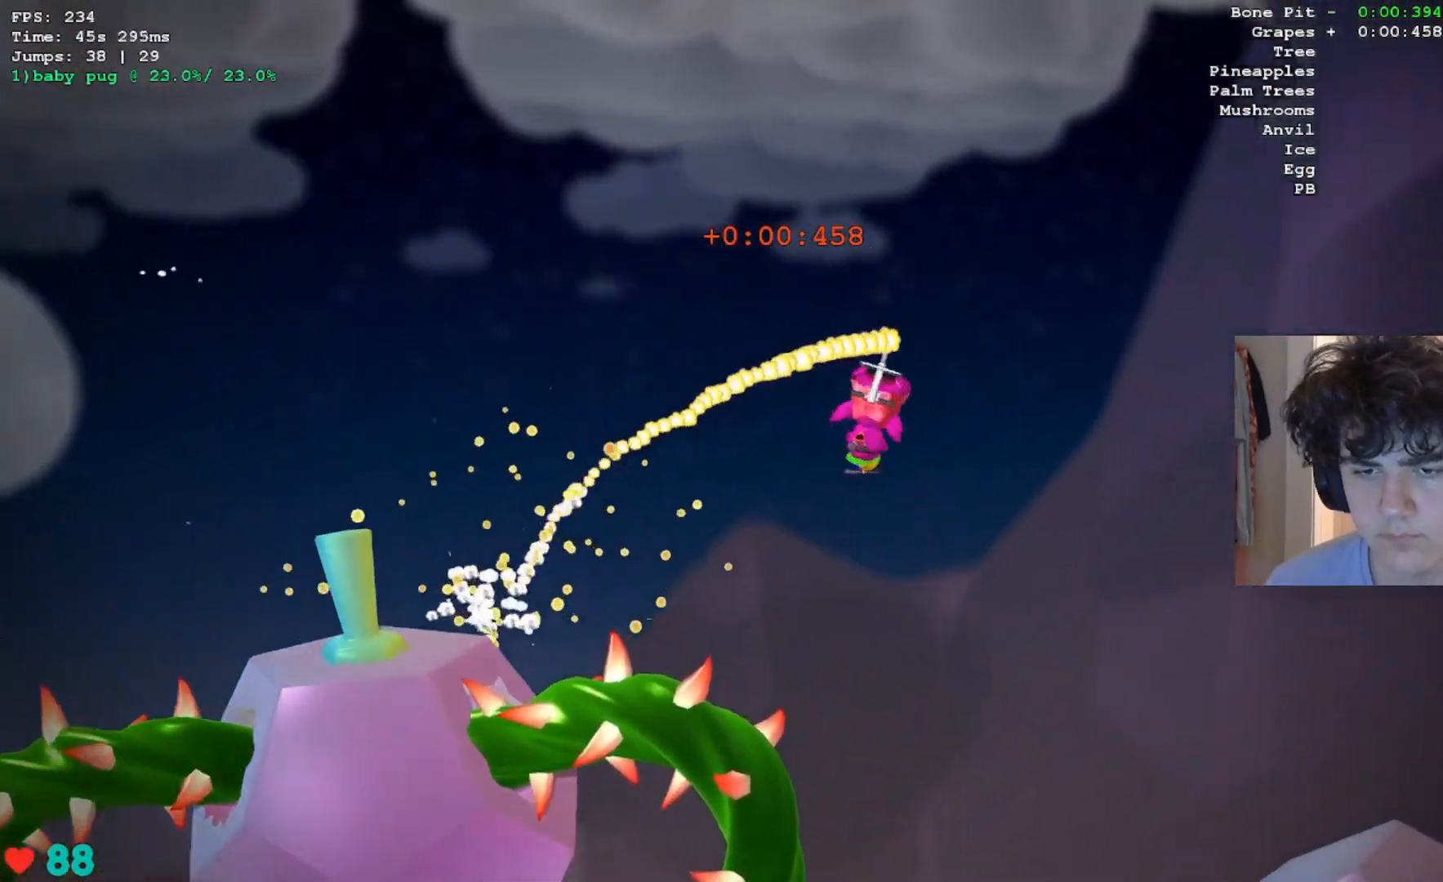
{"keys": ["jump"], "events": [[300, "left", "down"], [350, "right", "up"], [450, "left", "up"]]}
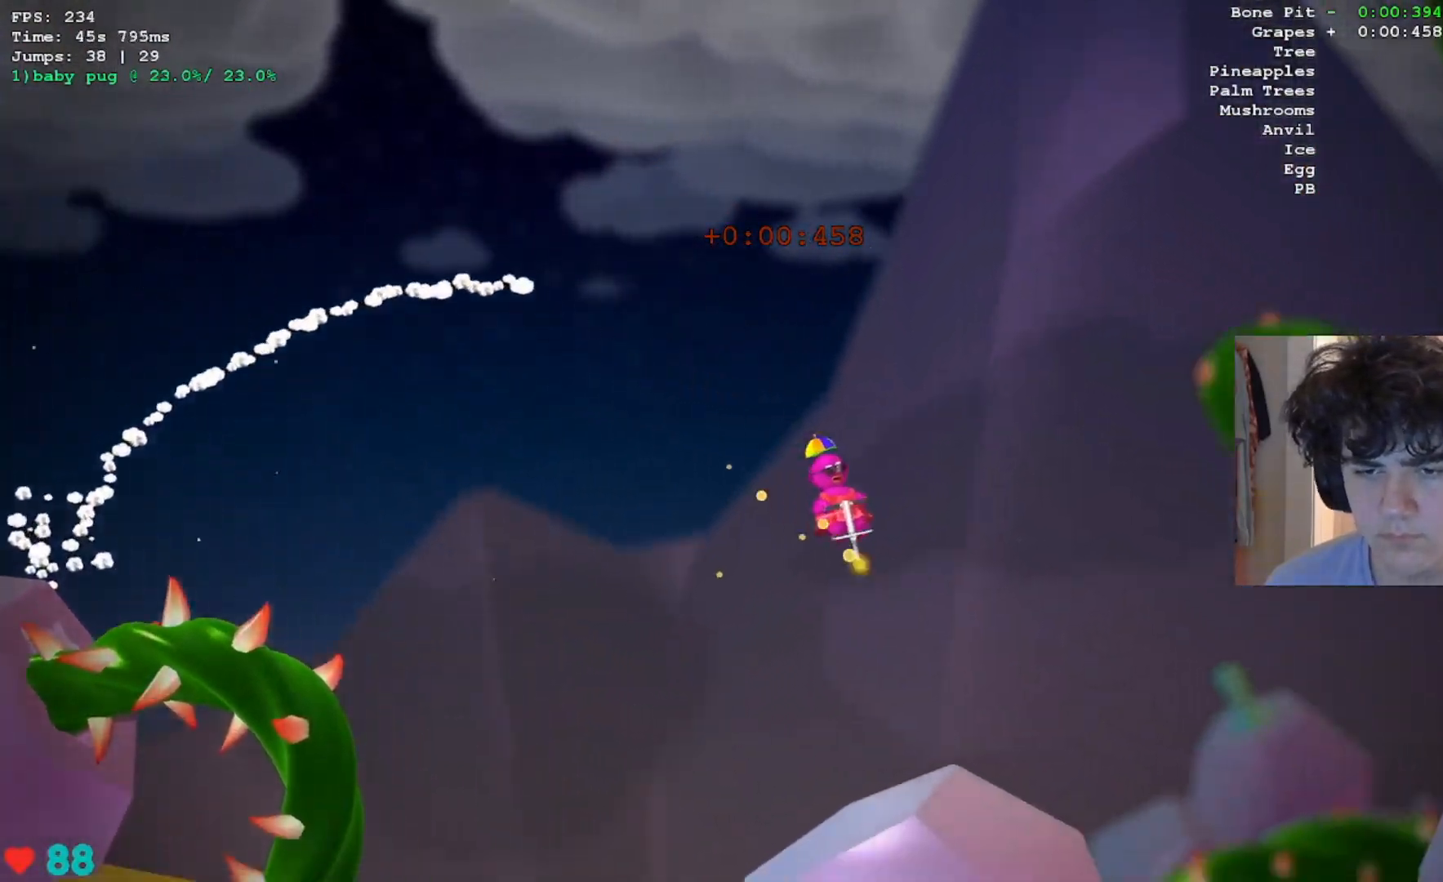
{"keys": ["jump", "right"], "events": [[133, "right", "down"]]}
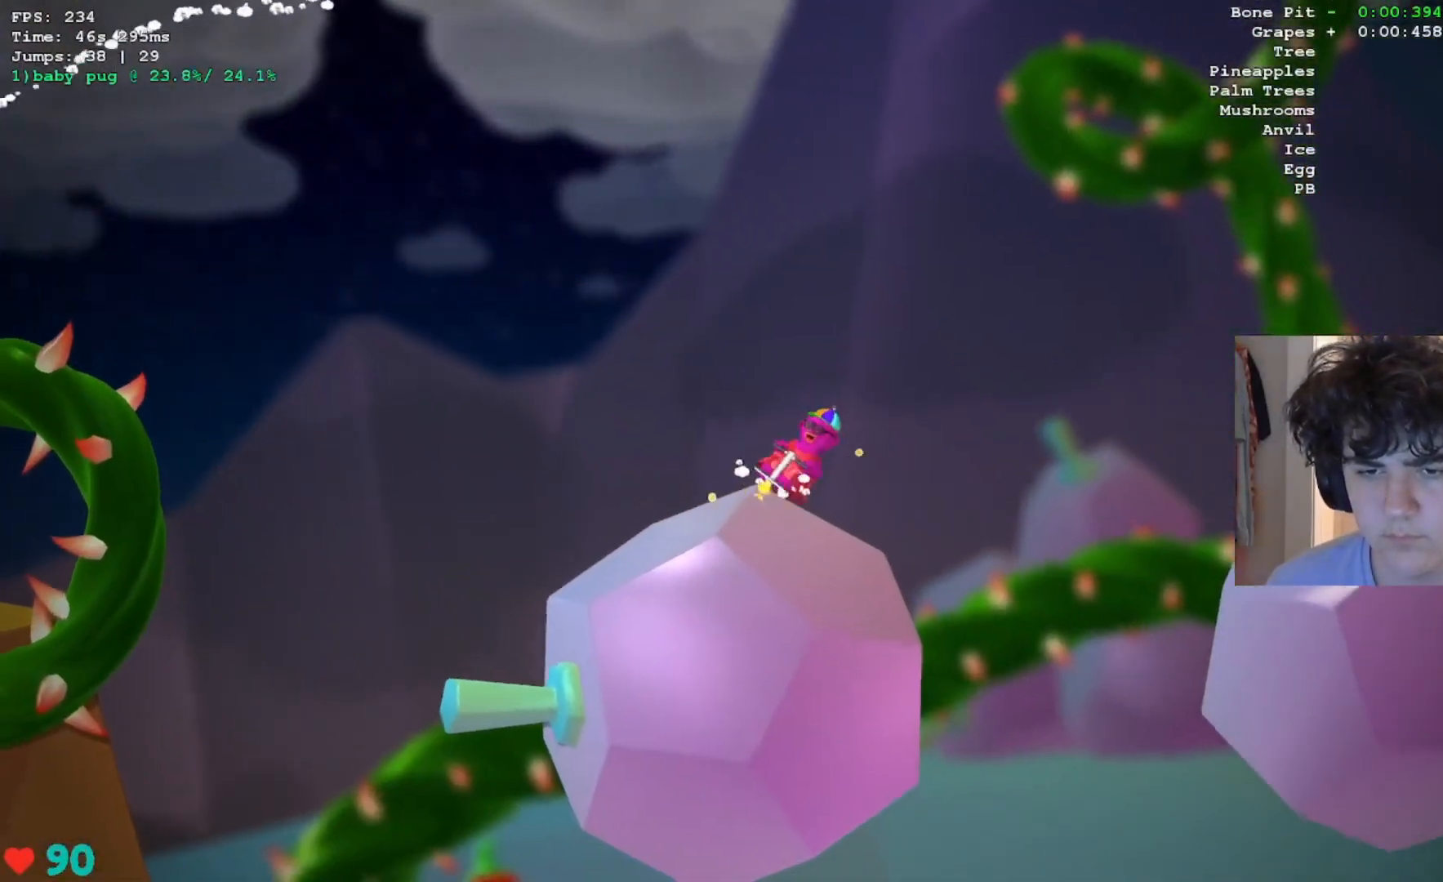
{"keys": ["right"], "events": [[150, "jump", "up"]]}
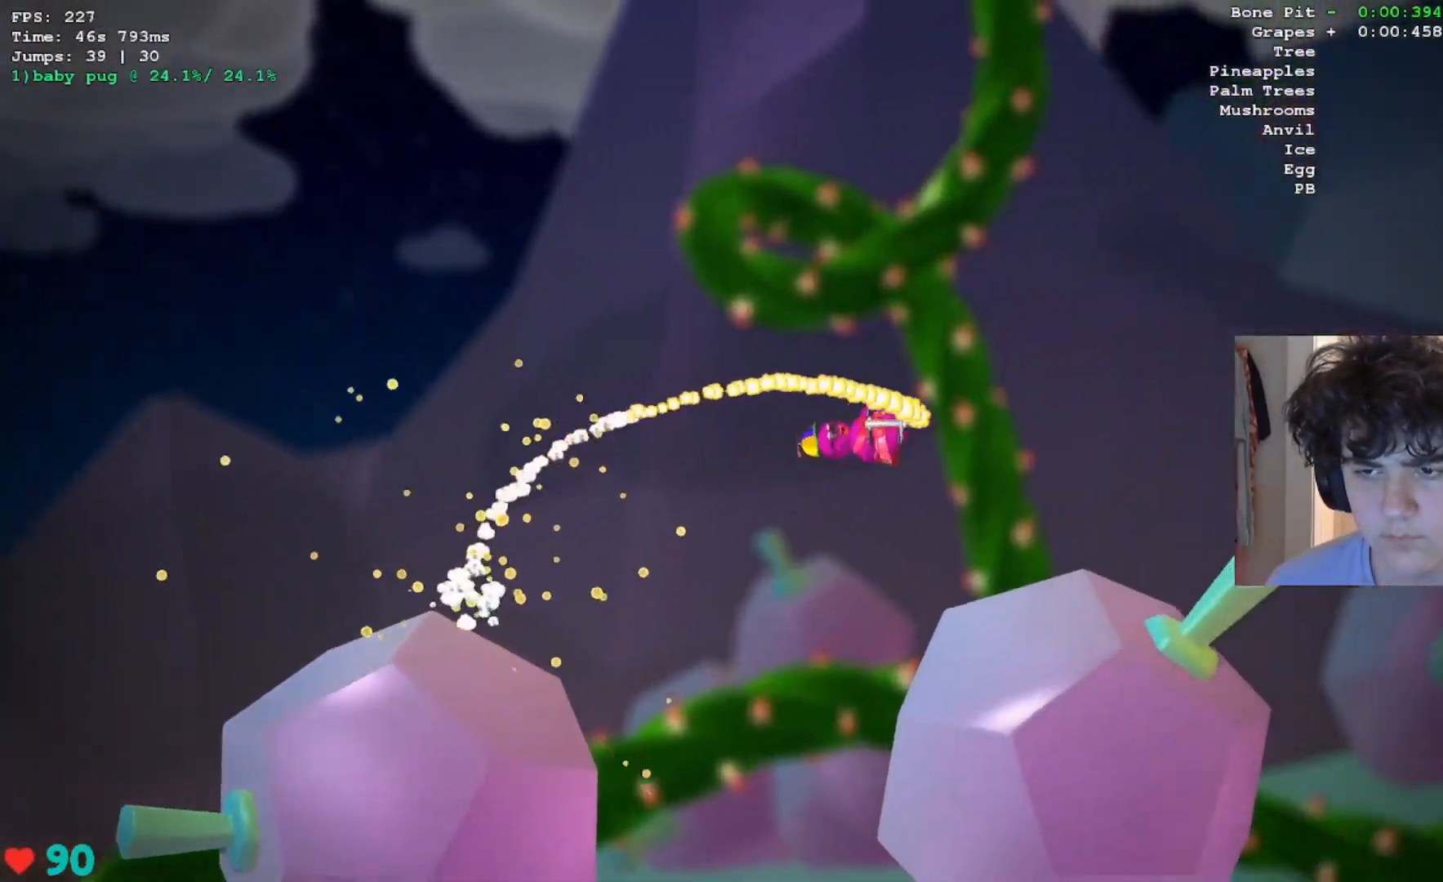
{"keys": ["jump", "right"], "events": [[67, "right", "up"], [167, "jump", "down"], [217, "right", "down"]]}
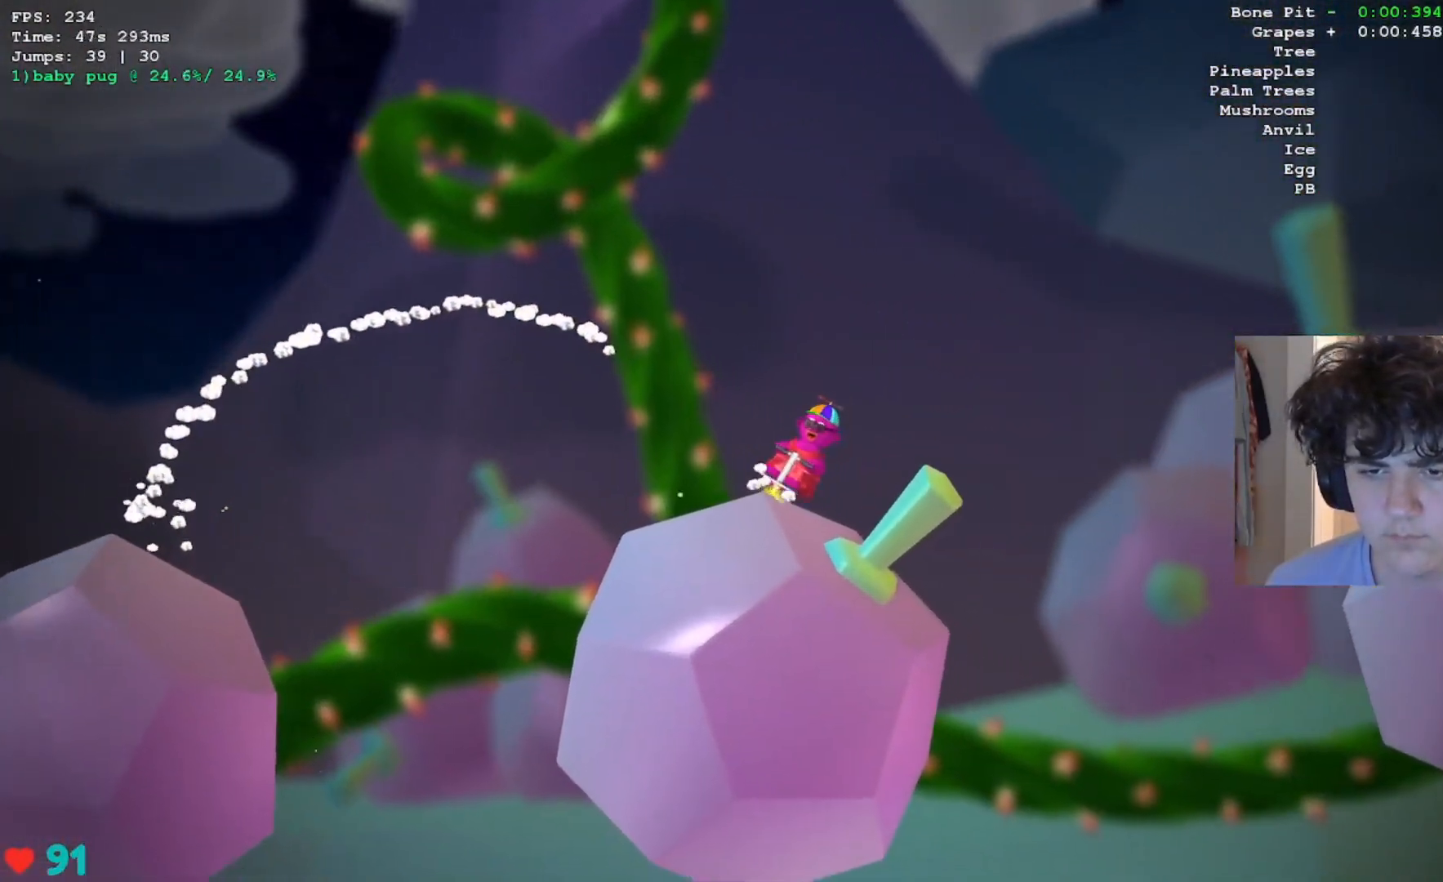
{"keys": ["jump", "right"], "events": [[33, "right", "up"], [183, "right", "down"]]}
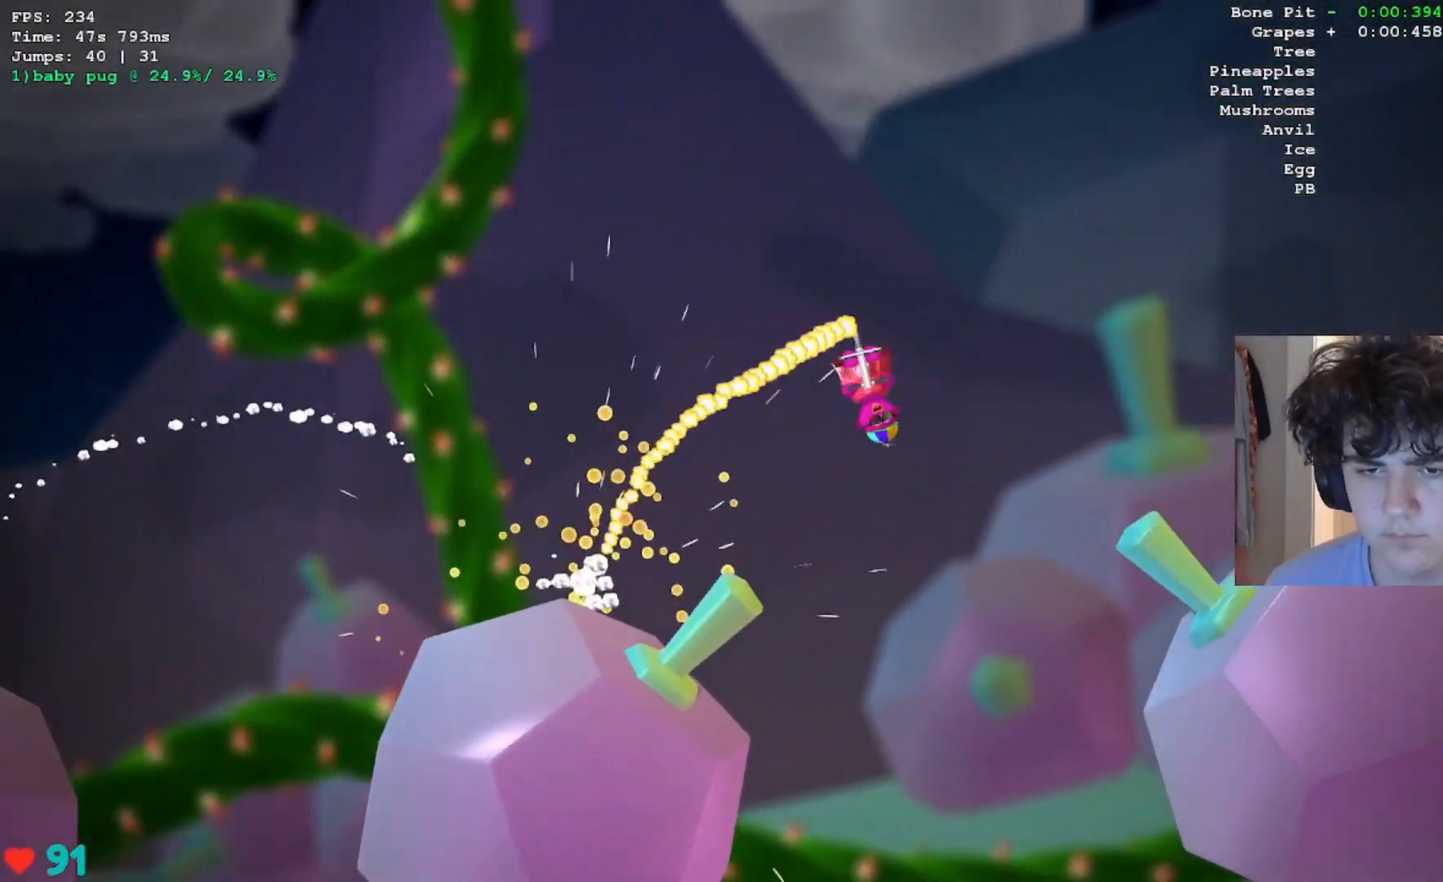
{"keys": ["jump"], "events": [[283, "right", "up"]]}
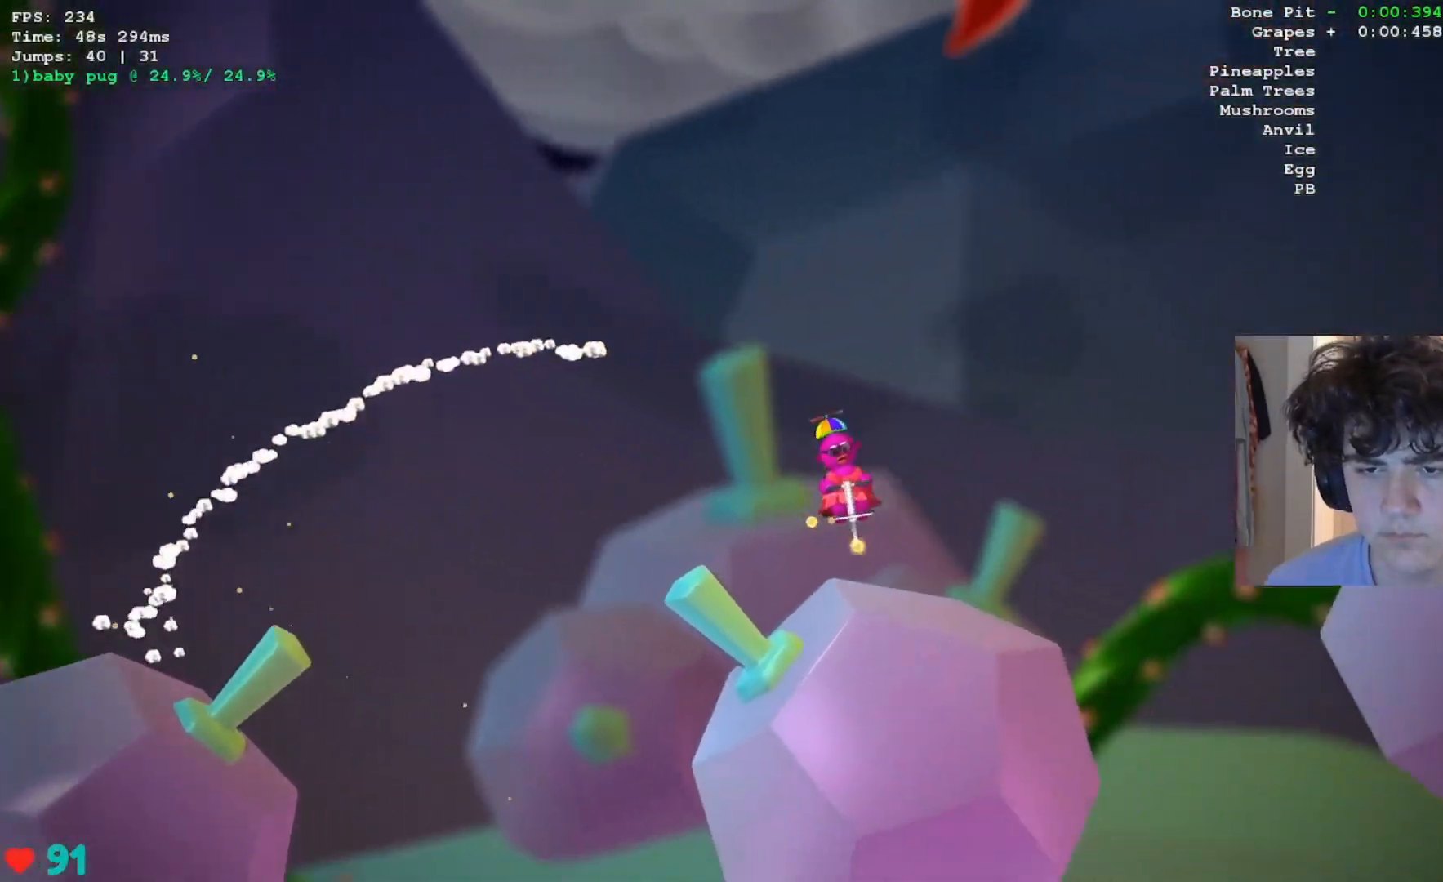
{"keys": ["jump", "right"], "events": [[33, "right", "down"], [300, "right", "up"], [400, "right", "down"]]}
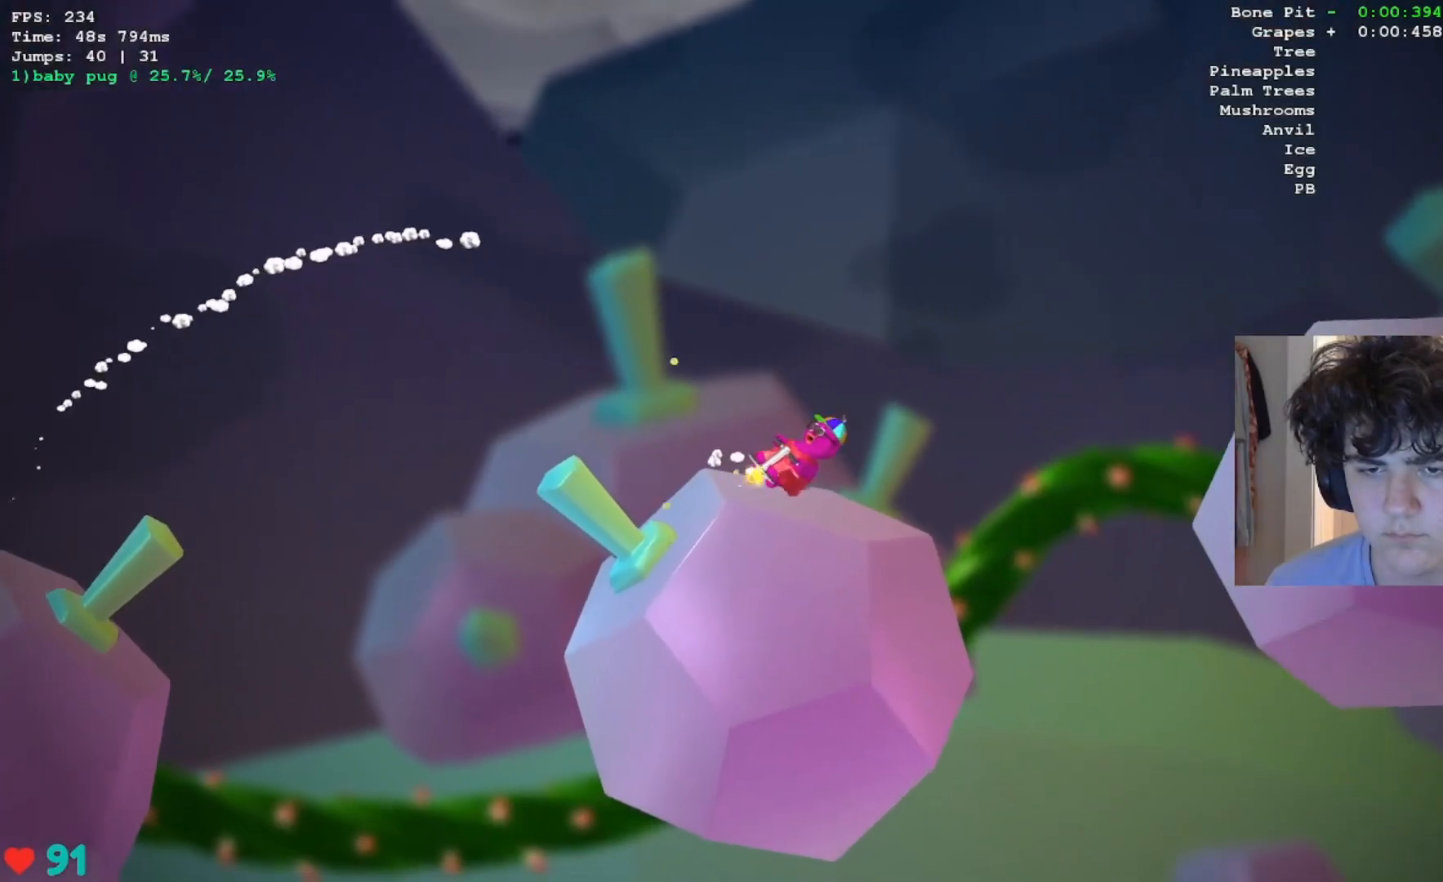
{"keys": ["jump", "right"], "events": []}
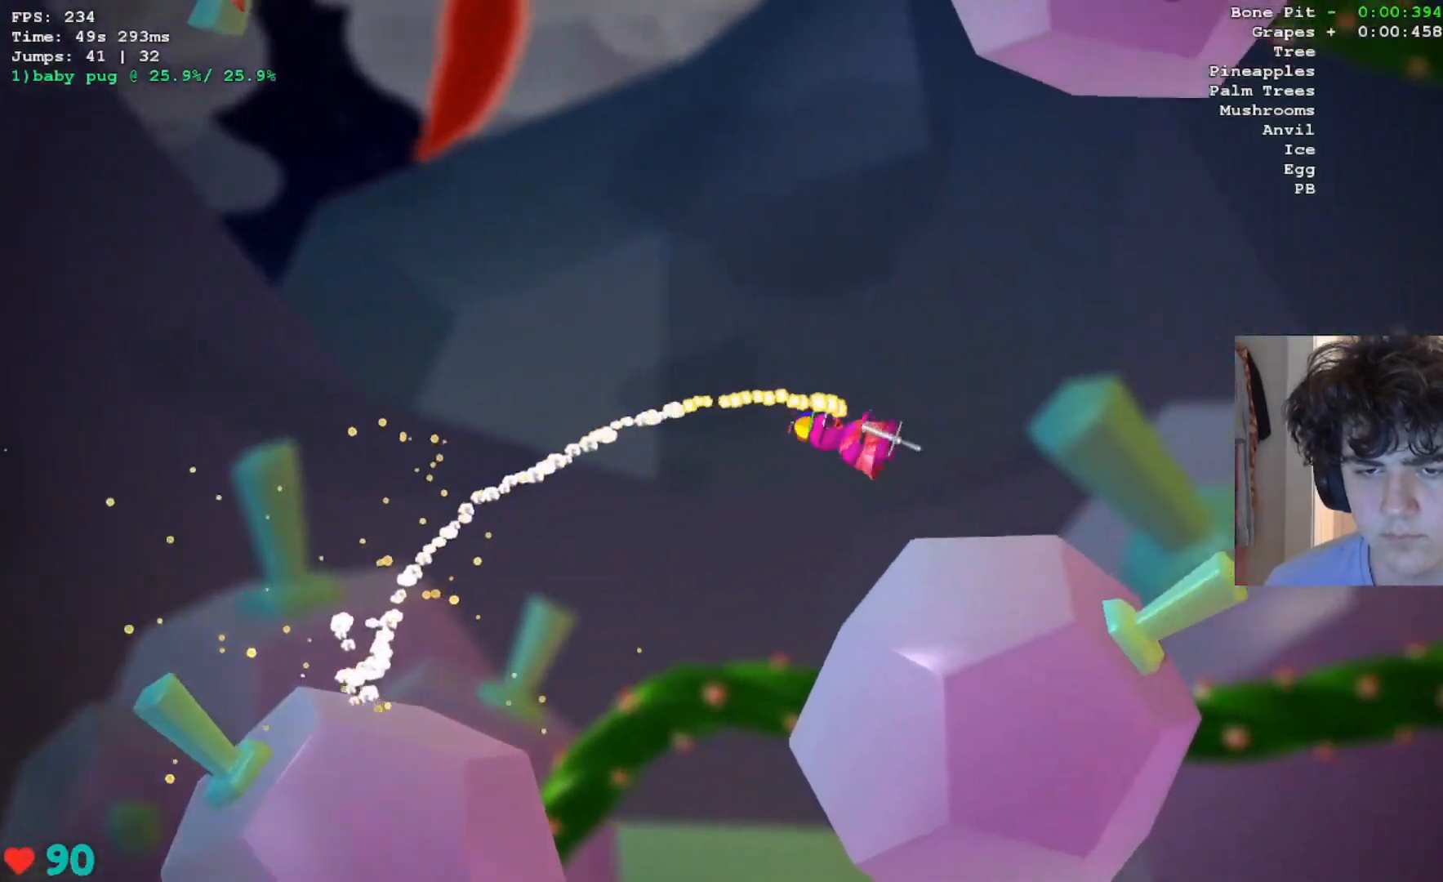
{"keys": ["jump", "right"], "events": [[50, "right", "up"], [150, "right", "down"]]}
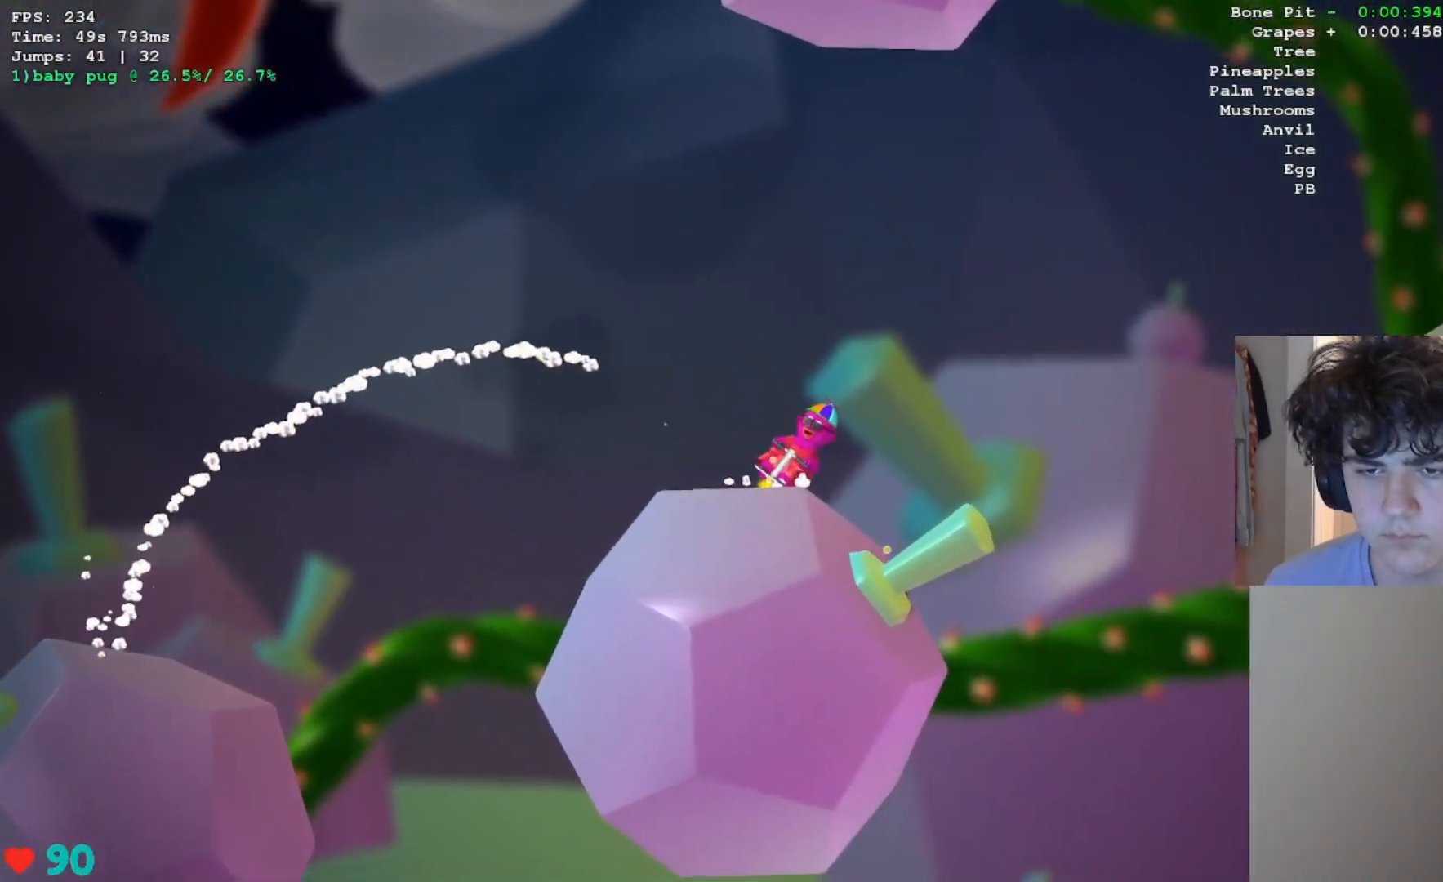
{"keys": ["jump", "right"], "events": [[167, "jump", "up"], [450, "jump", "down"]]}
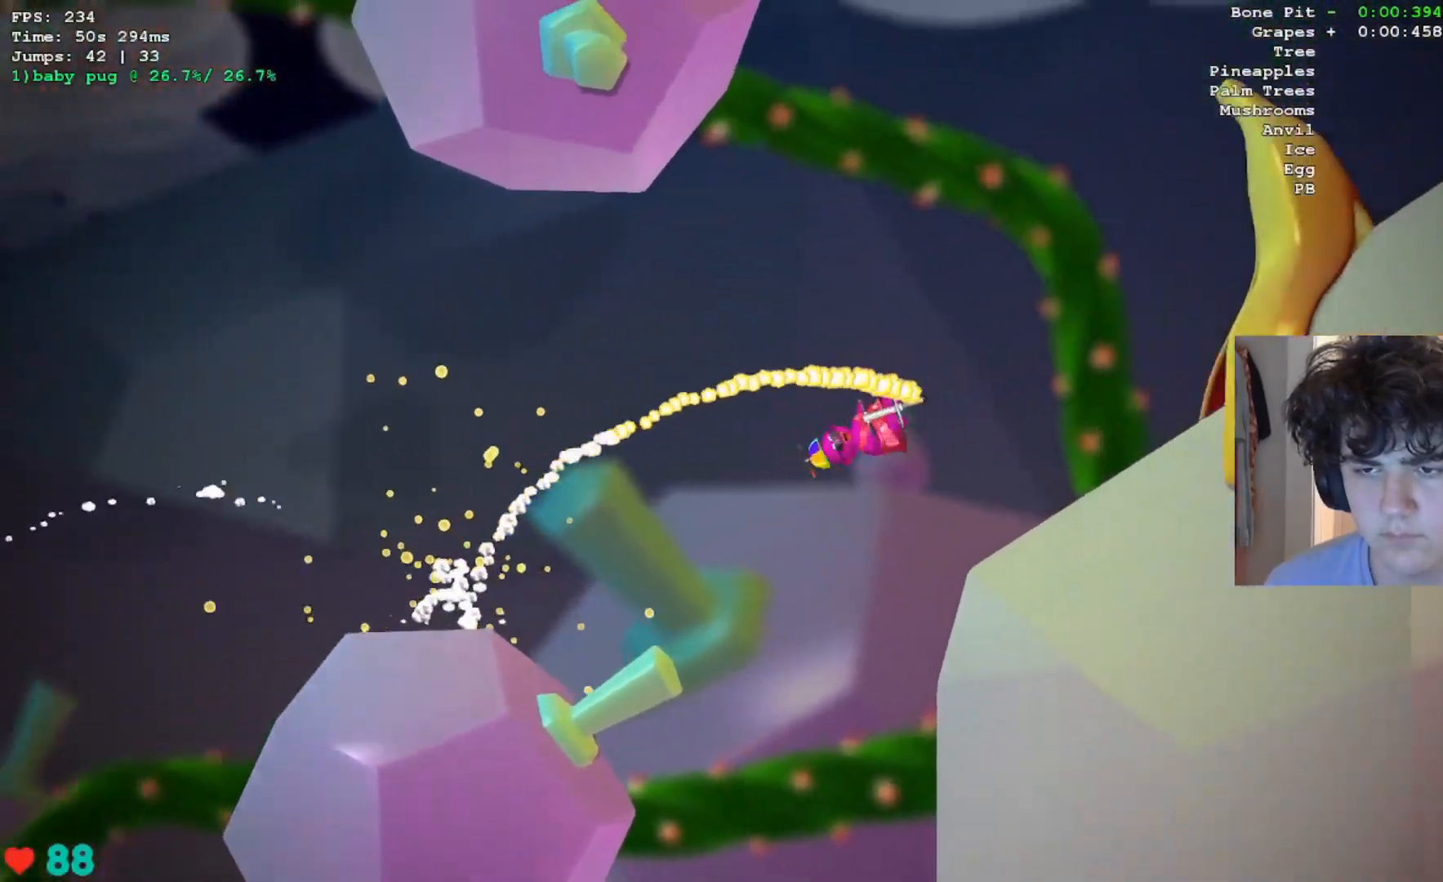
{"keys": ["jump"], "events": [[233, "right", "up"]]}
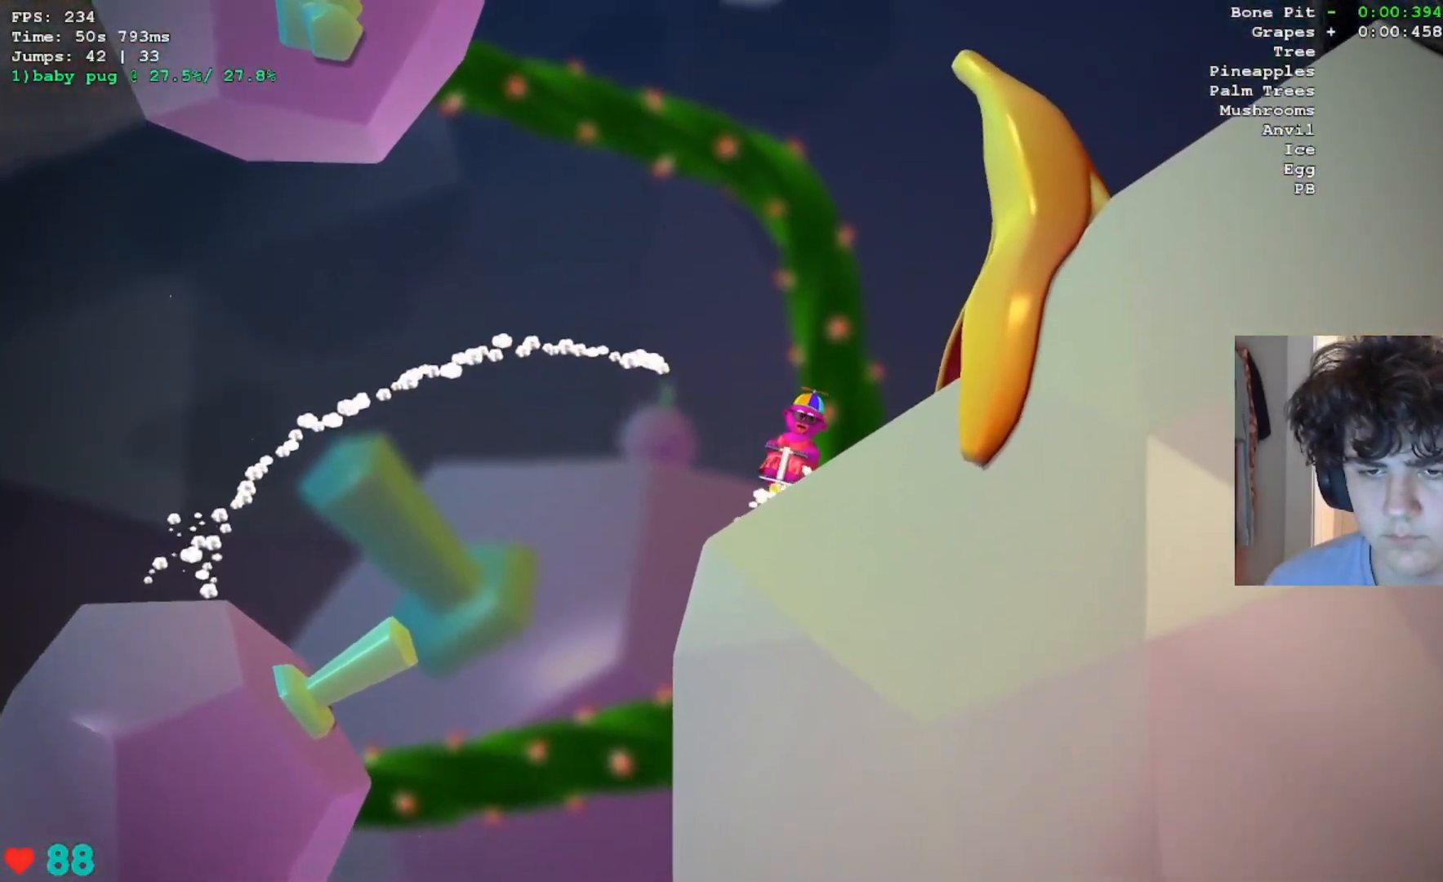
{"keys": ["right"], "events": [[150, "right", "down"], [200, "jump", "up"]]}
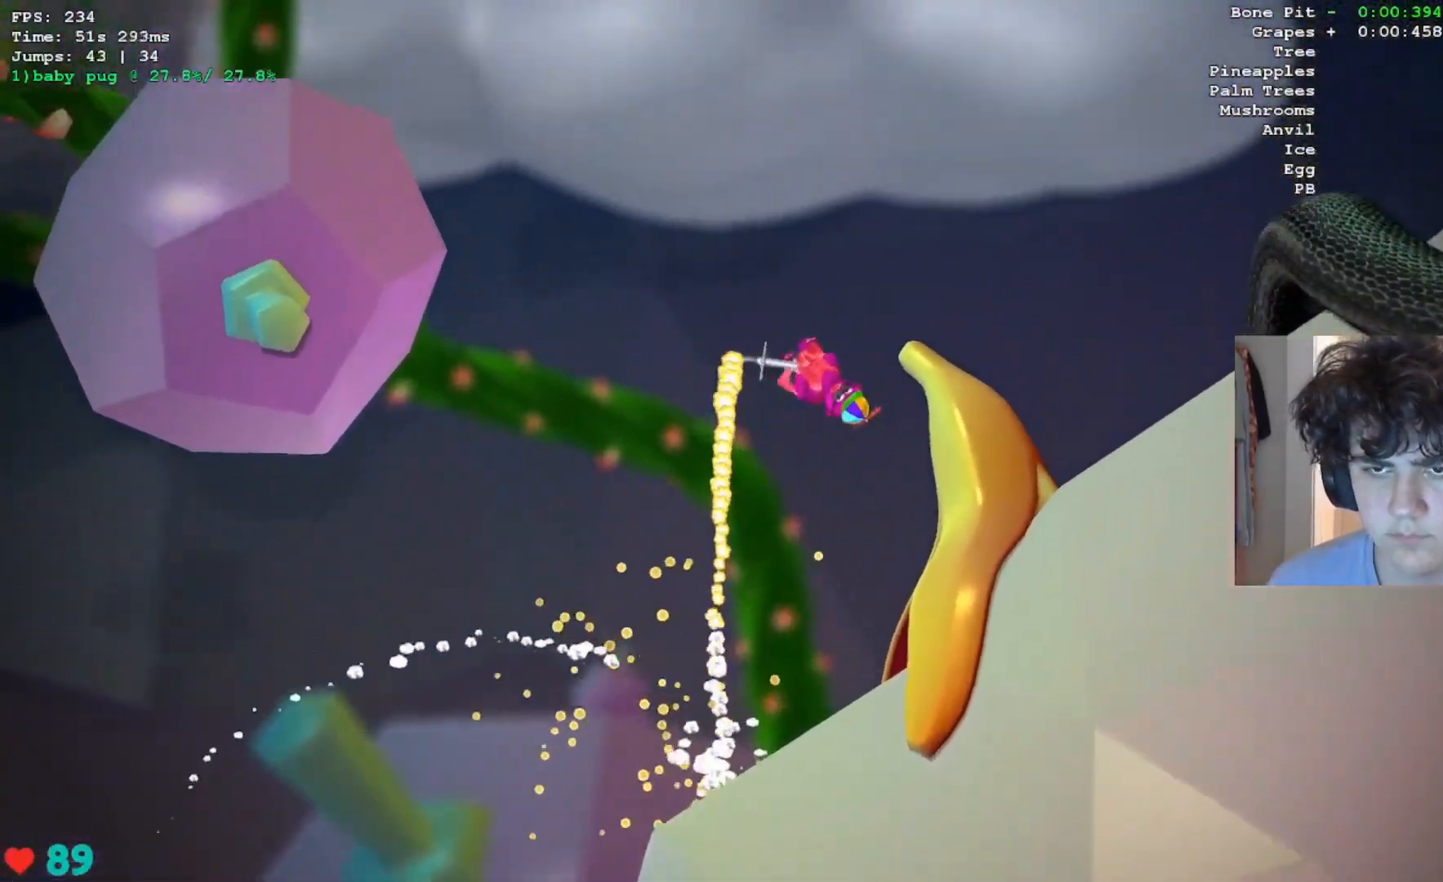
{"keys": ["jump", "right"], "events": [[300, "jump", "down"]]}
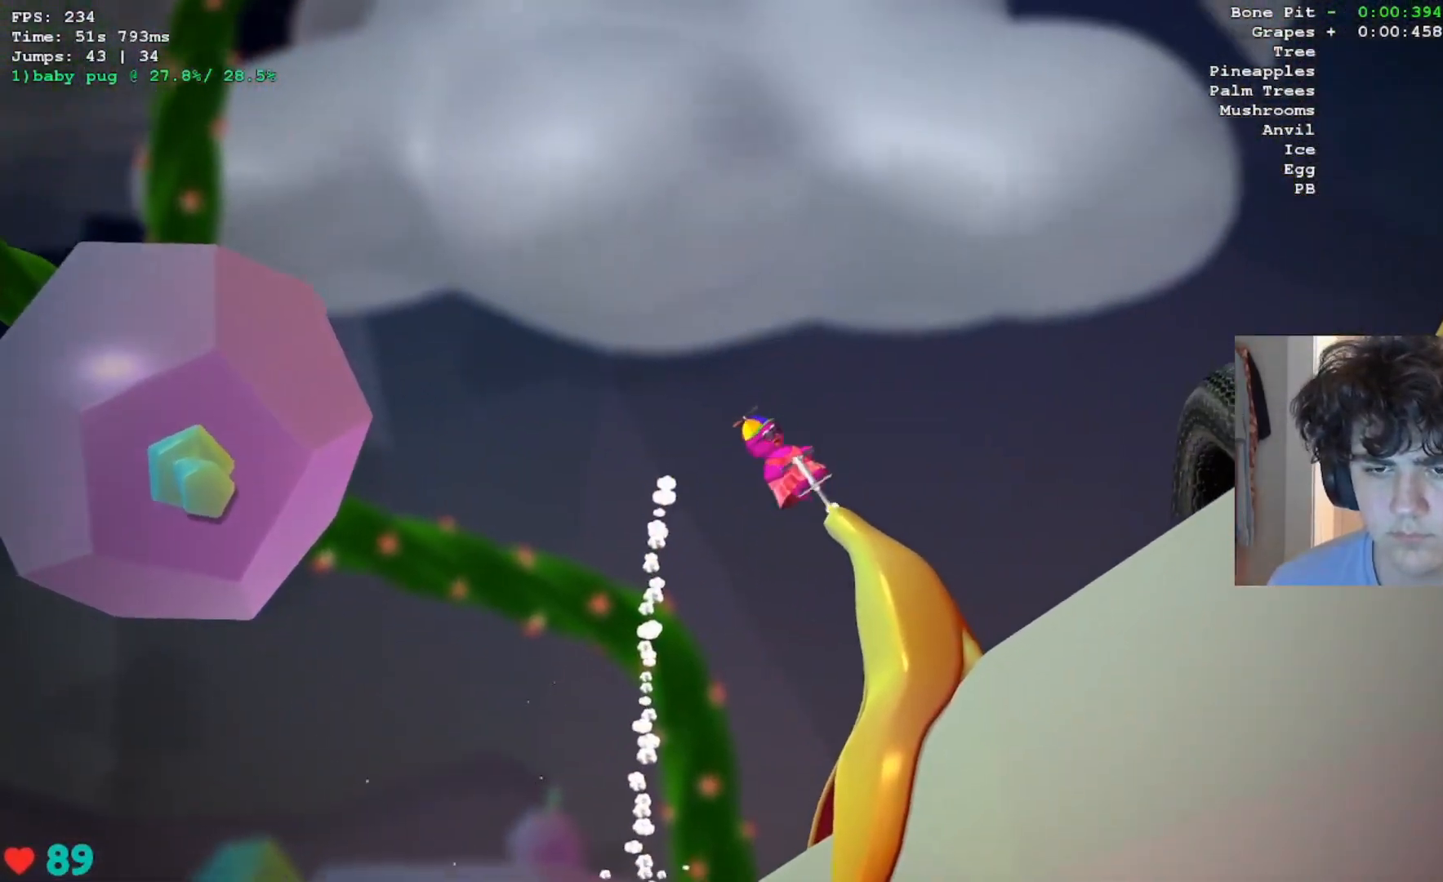
{"keys": ["jump", "left"], "events": [[33, "right", "up"], [267, "left", "down"]]}
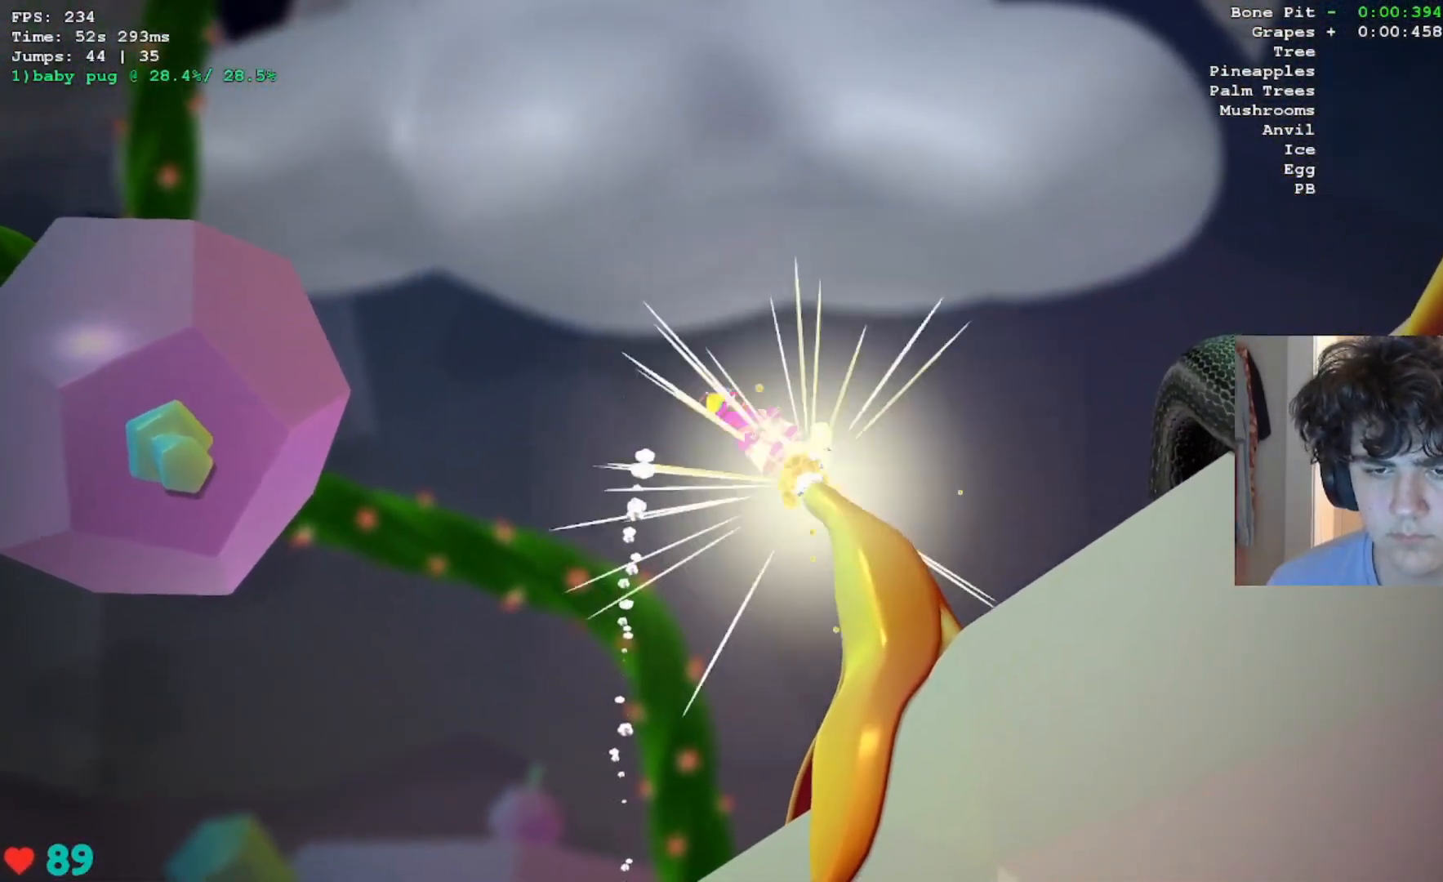
{"keys": ["jump"], "events": [[433, "left", "up"]]}
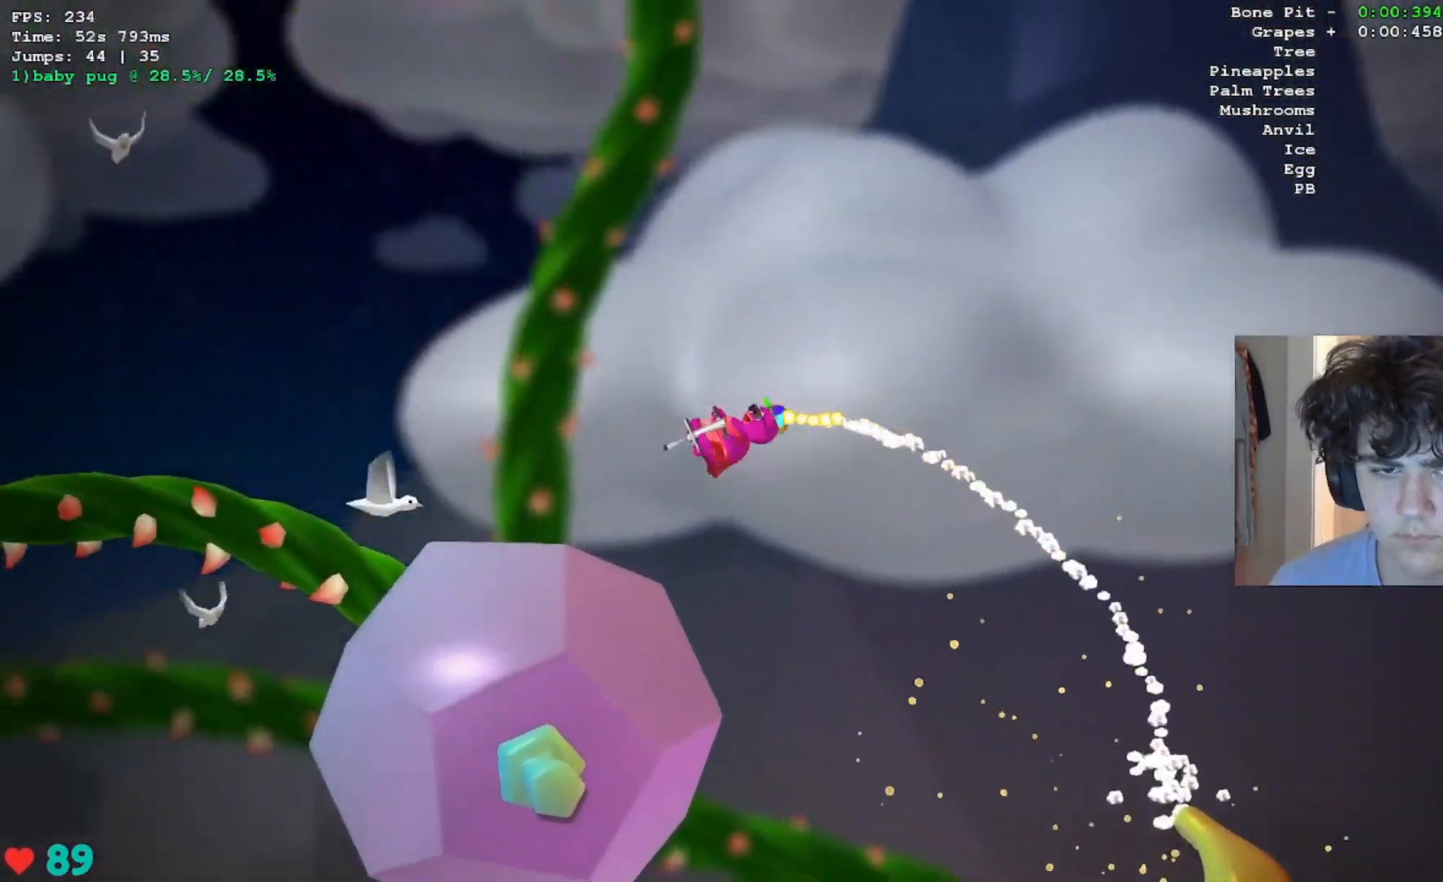
{"keys": ["jump", "left"], "events": [[117, "left", "down"]]}
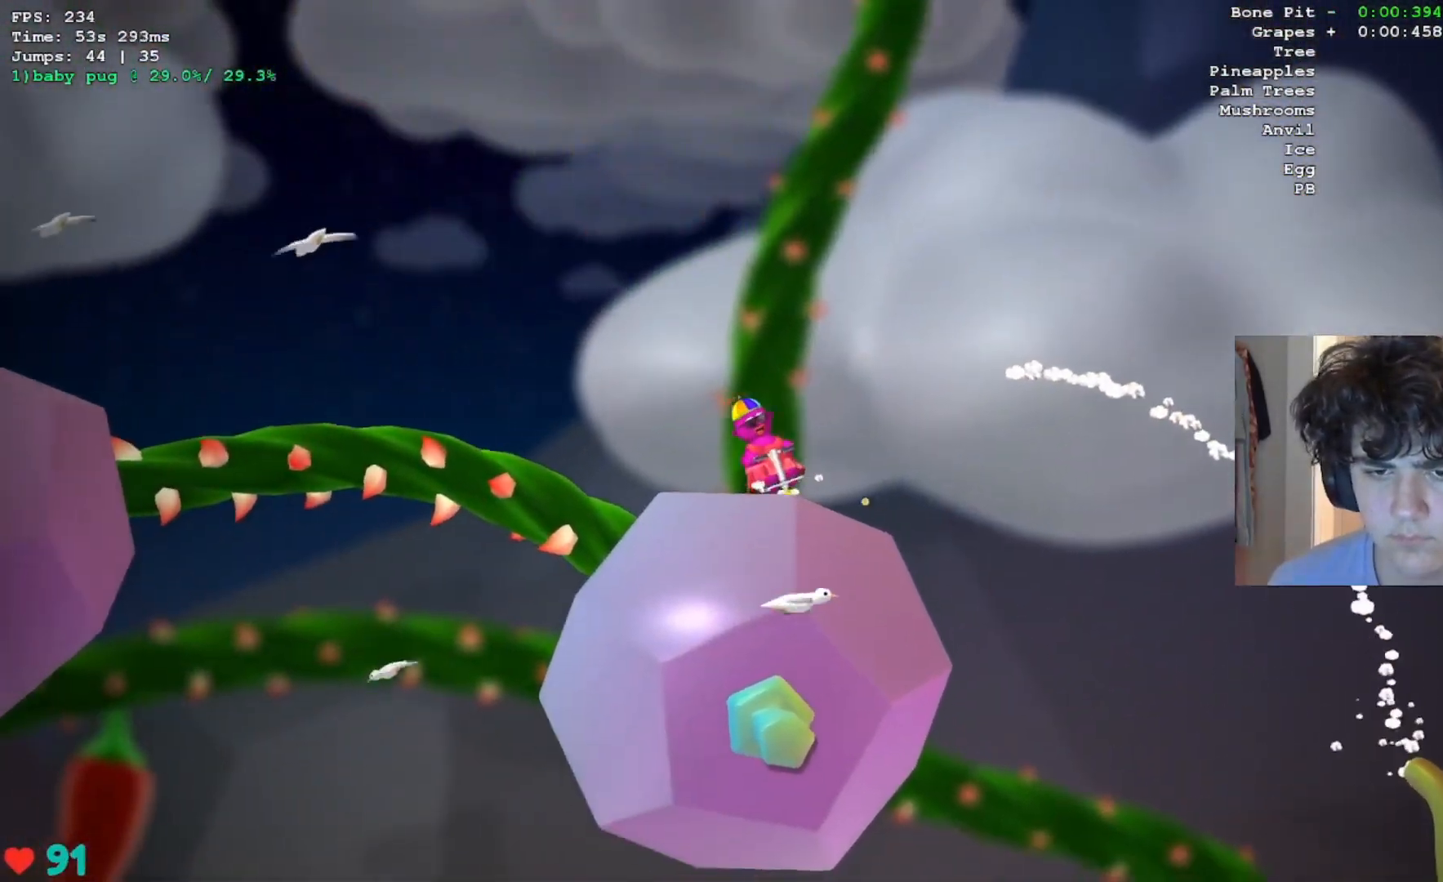
{"keys": ["jump", "left"], "events": []}
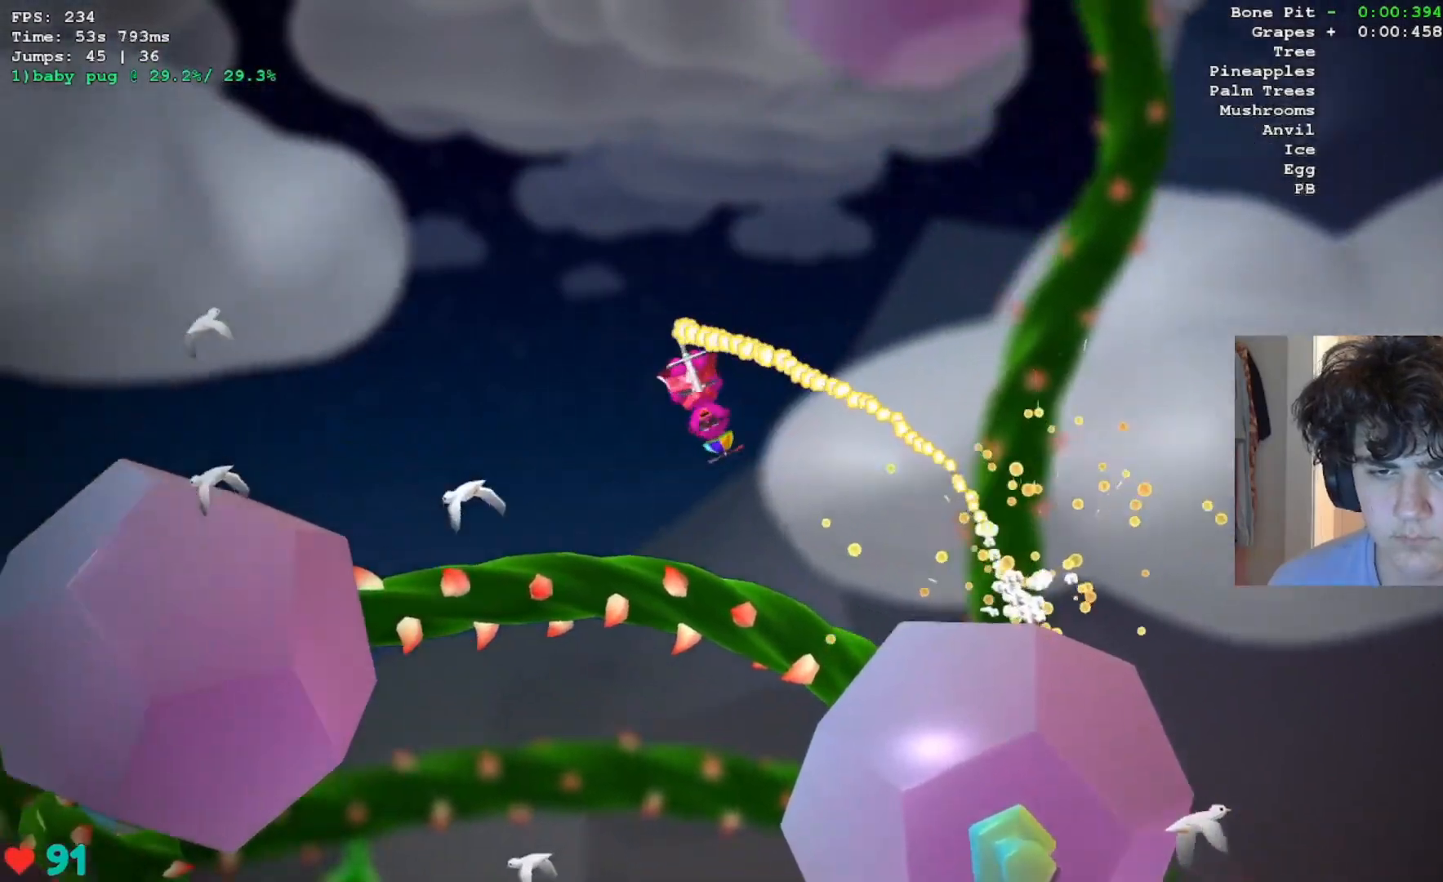
{"keys": ["jump", "left"], "events": [[150, "left", "up"], [383, "left", "down"]]}
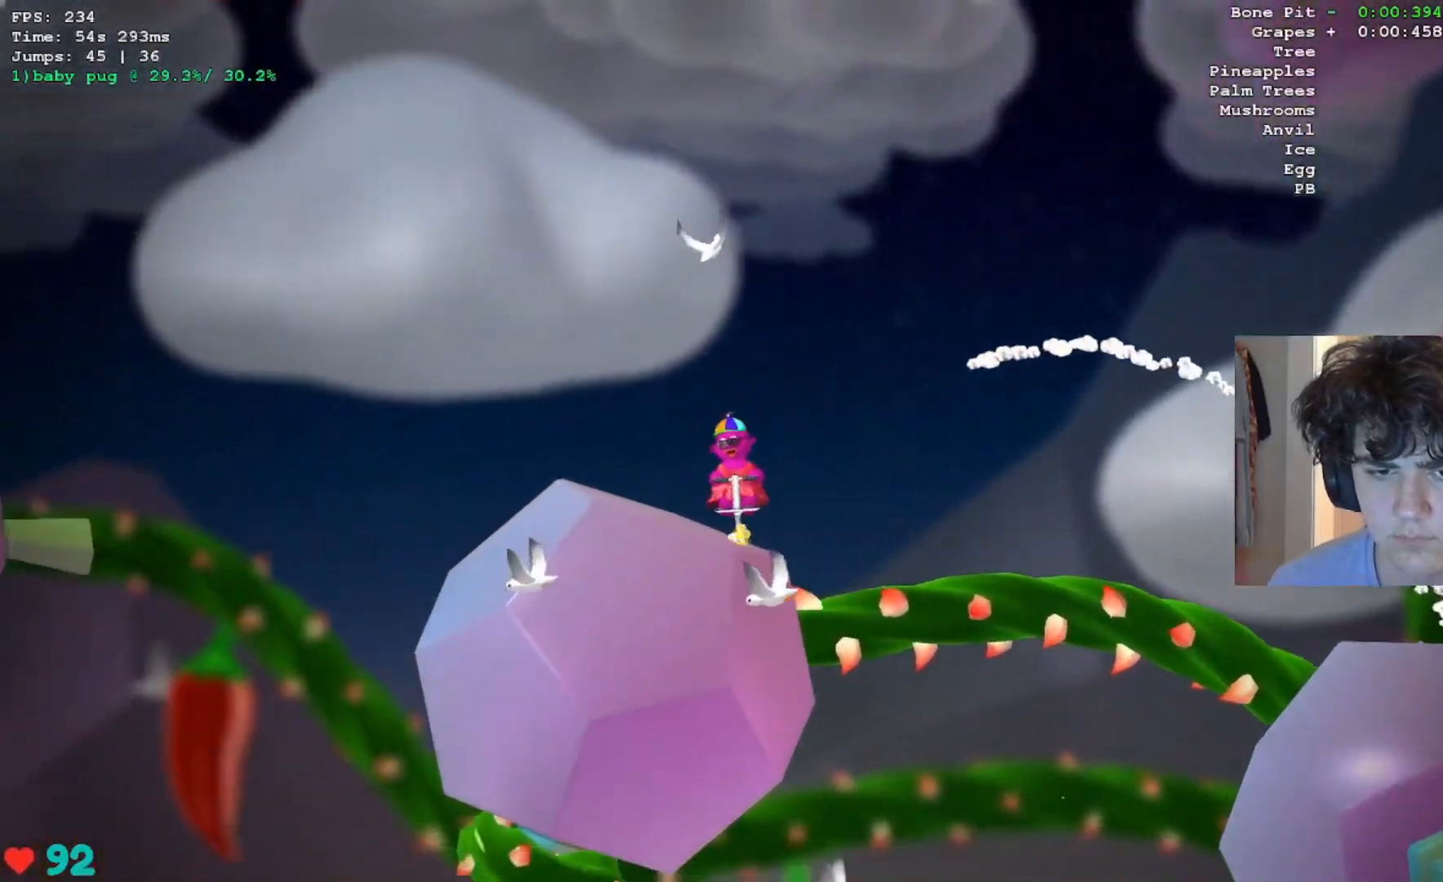
{"keys": ["left"], "events": [[267, "jump", "up"]]}
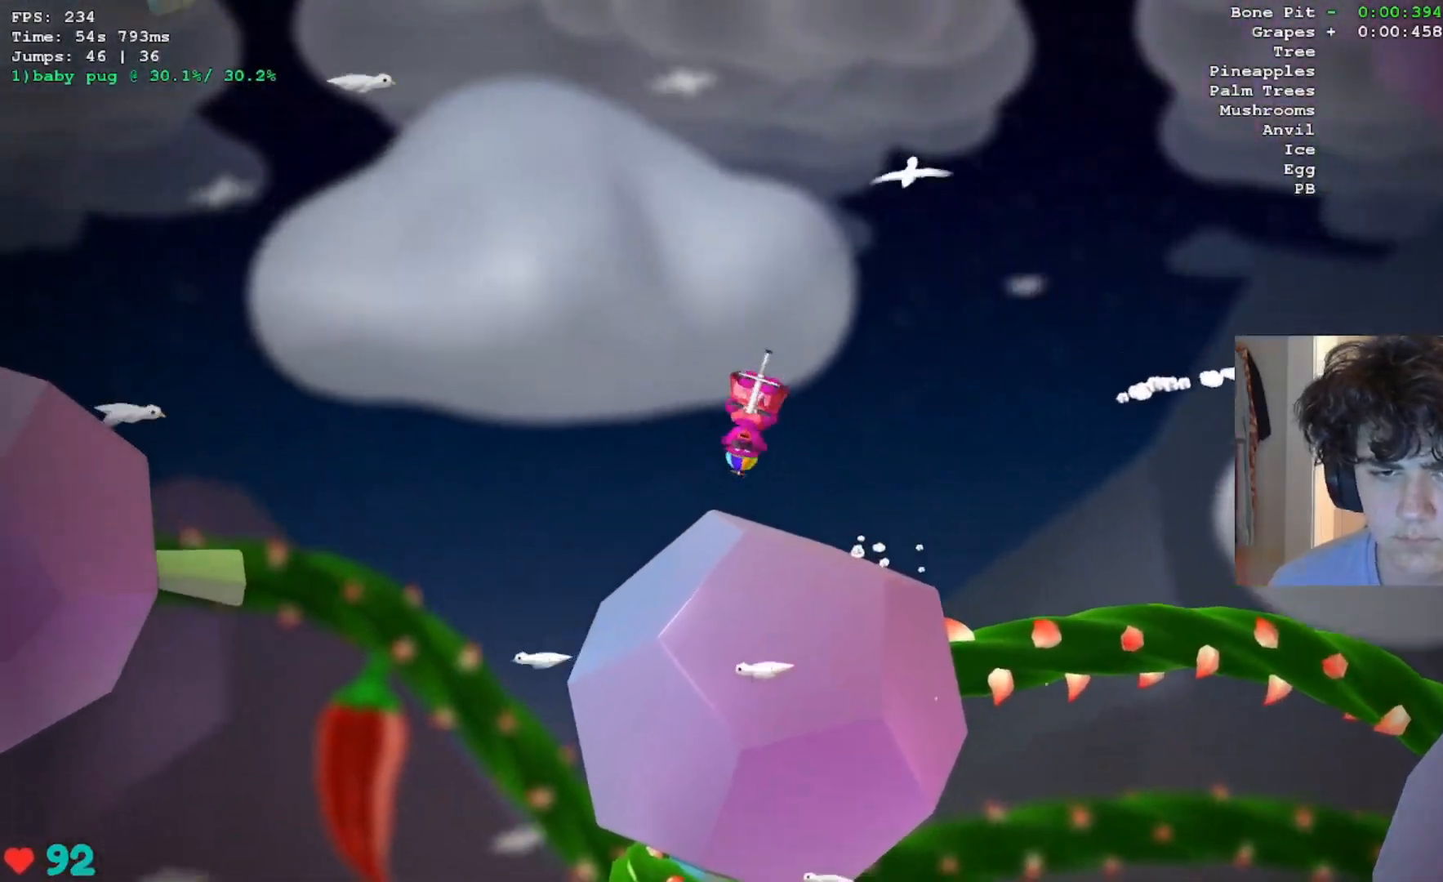
{"keys": ["jump"], "events": [[183, "jump", "down"], [417, "left", "up"]]}
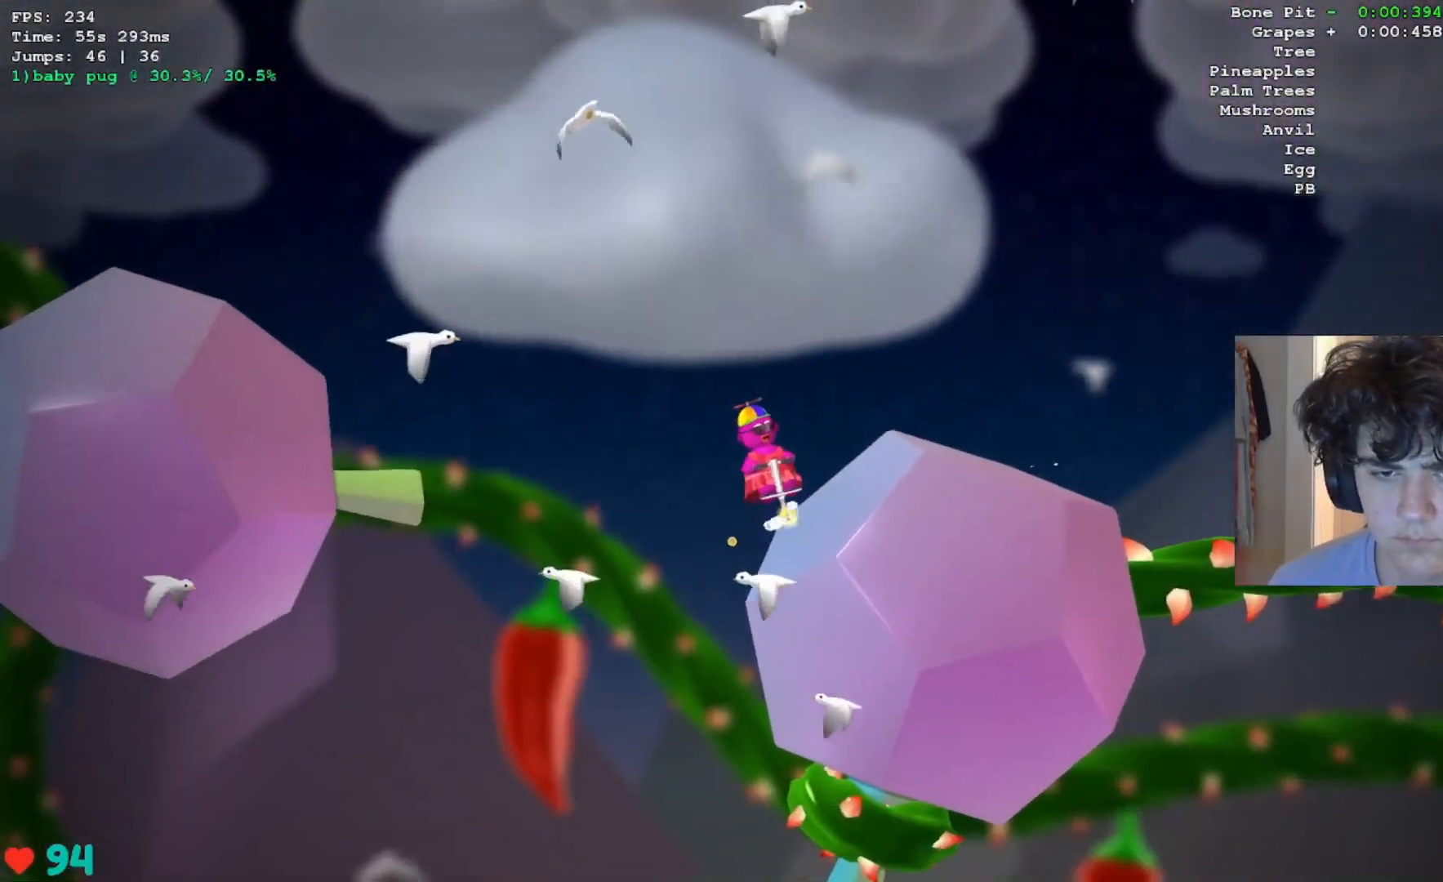
{"keys": ["jump", "left"], "events": [[200, "left", "down"]]}
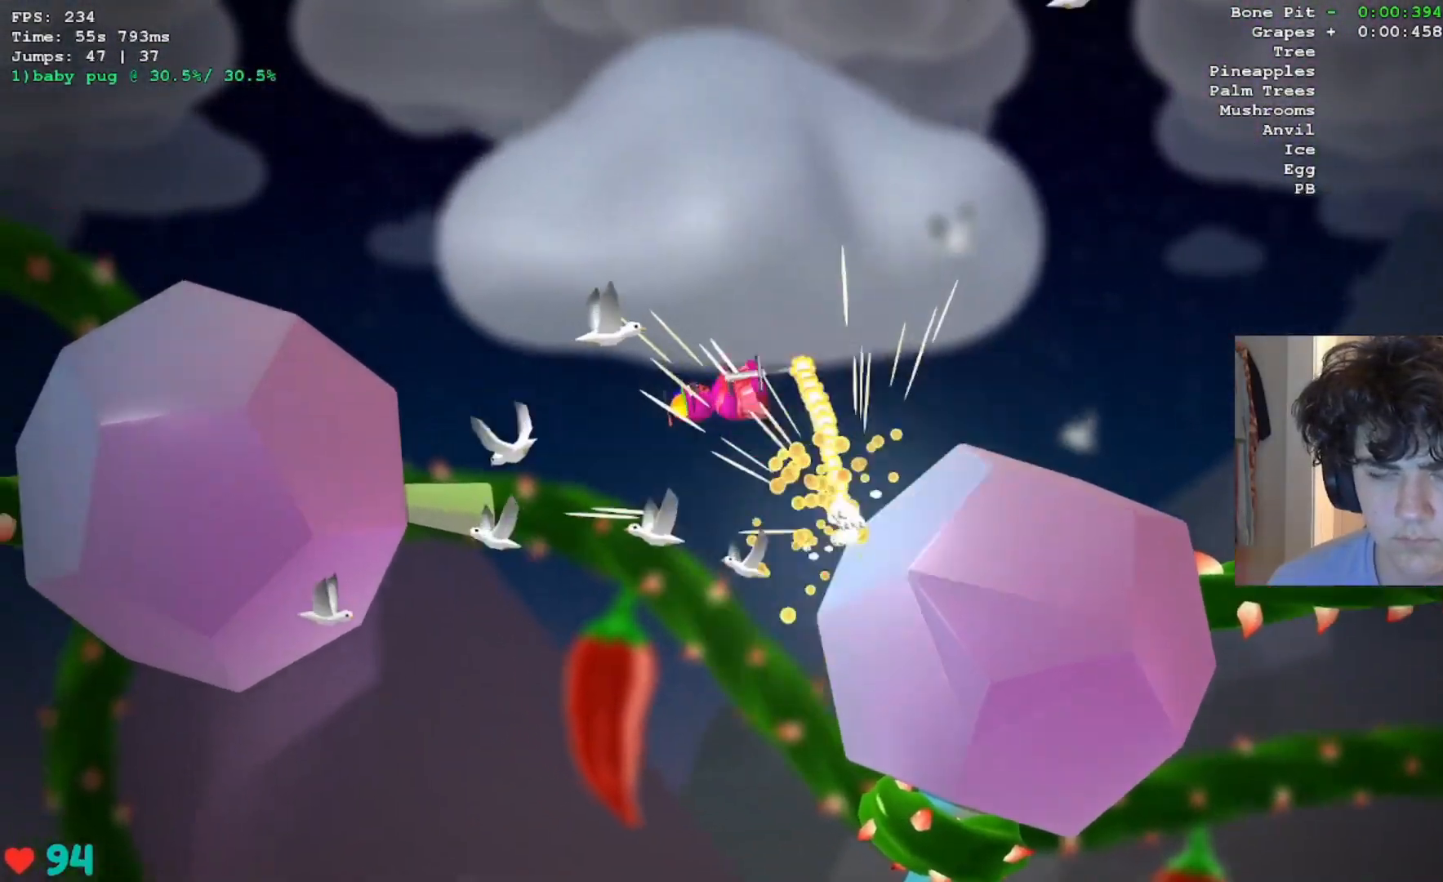
{"keys": ["jump"], "events": [[400, "left", "up"]]}
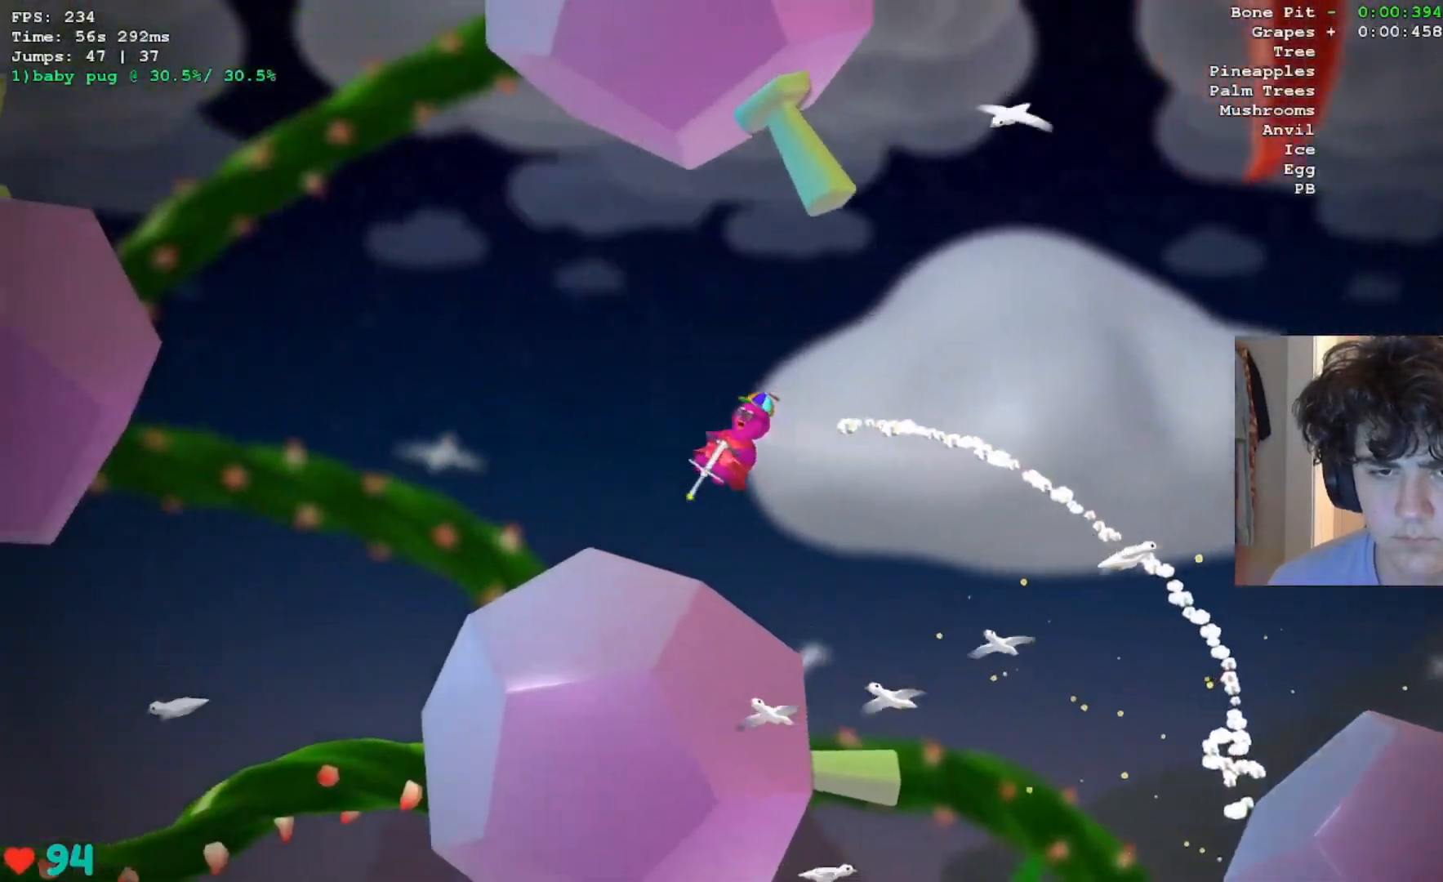
{"keys": ["jump"], "events": [[83, "left", "down"], [417, "left", "up"]]}
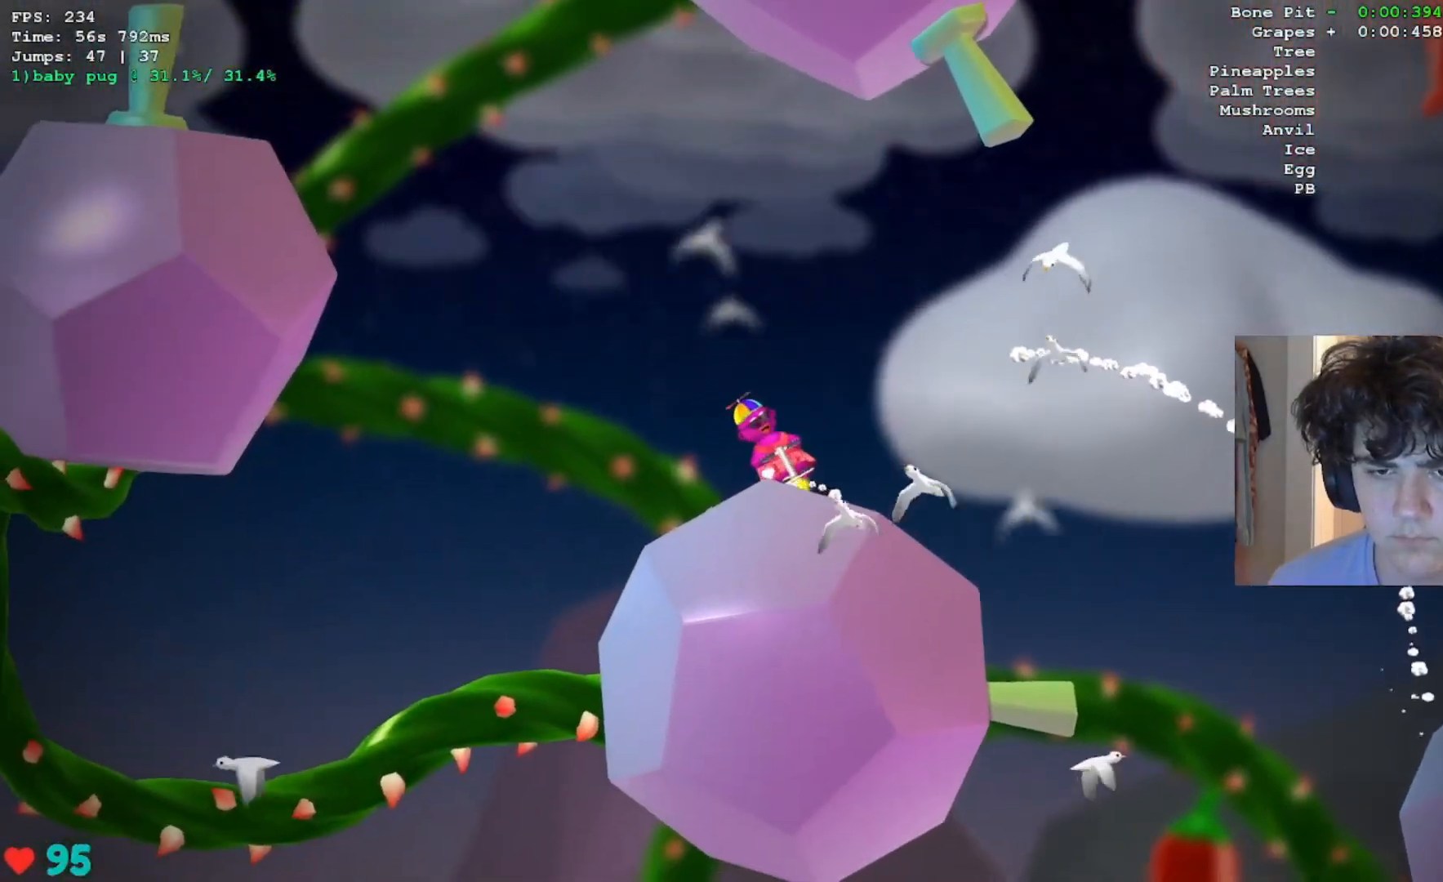
{"keys": ["jump", "left"], "events": [[17, "left", "down"]]}
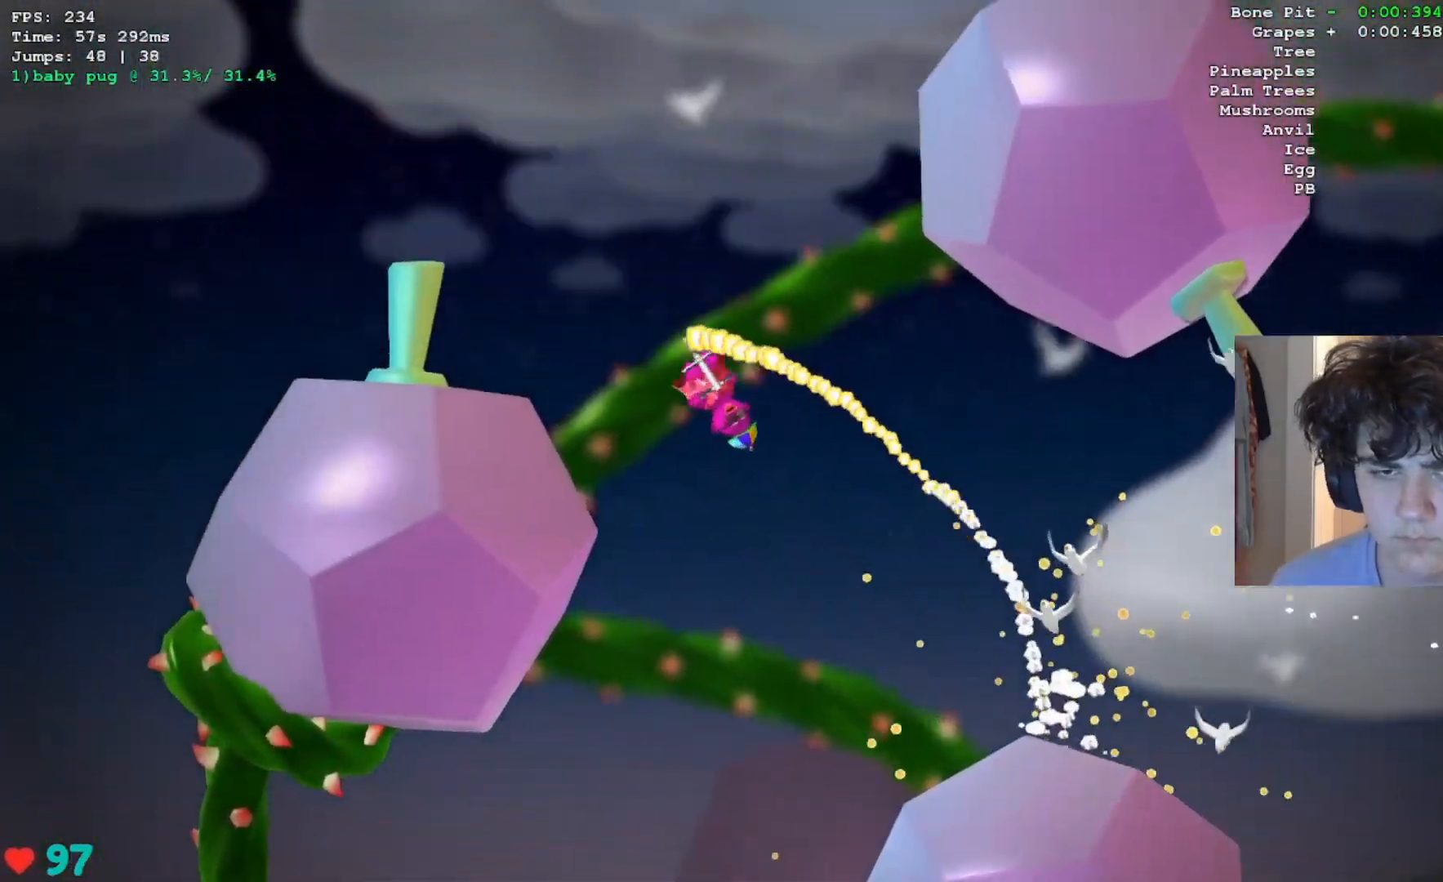
{"keys": ["jump", "right"], "events": [[267, "left", "up"], [450, "right", "down"]]}